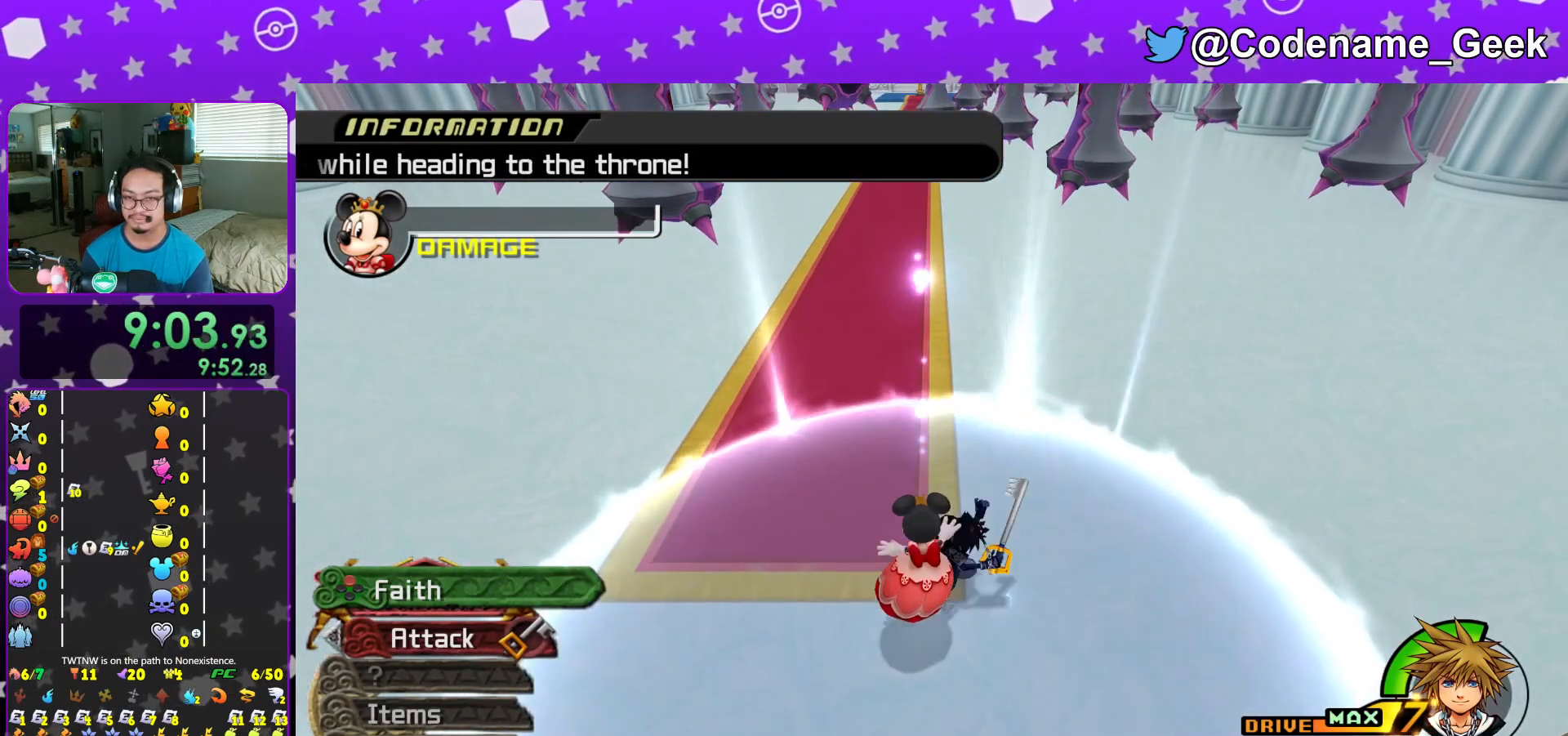
Gameplay with a controller (Nintendo layout); each line is a JSON object with the inputs held at the frame after it. "events" lists button and stick changes between this image and that frame as [ms after this image, input, new state], when the widget could be followed in between. Not read: L3 R3.
{"buttons": [], "left_stick": "up", "right_stick": "center", "events": []}
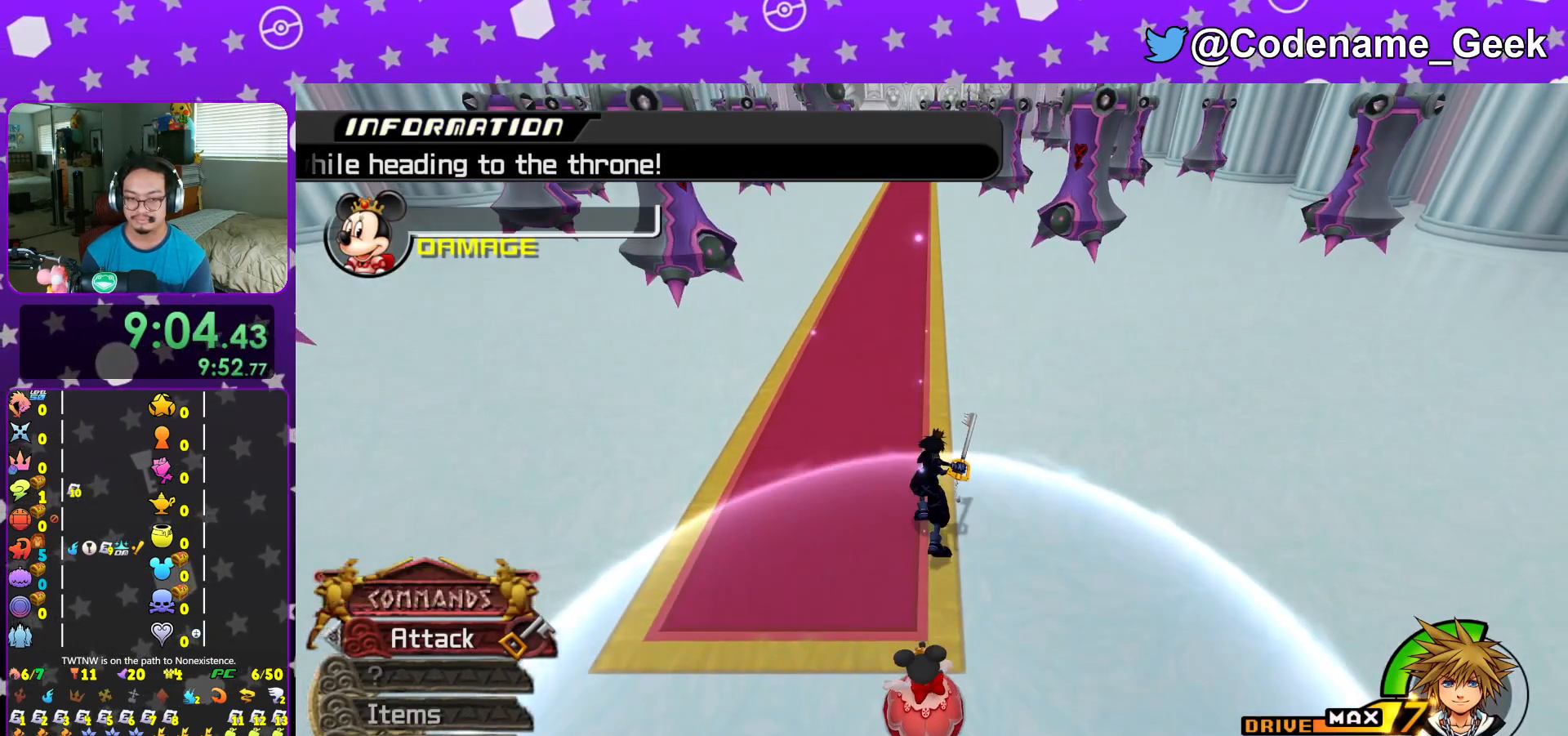
{"buttons": [], "left_stick": "up", "right_stick": "center", "events": []}
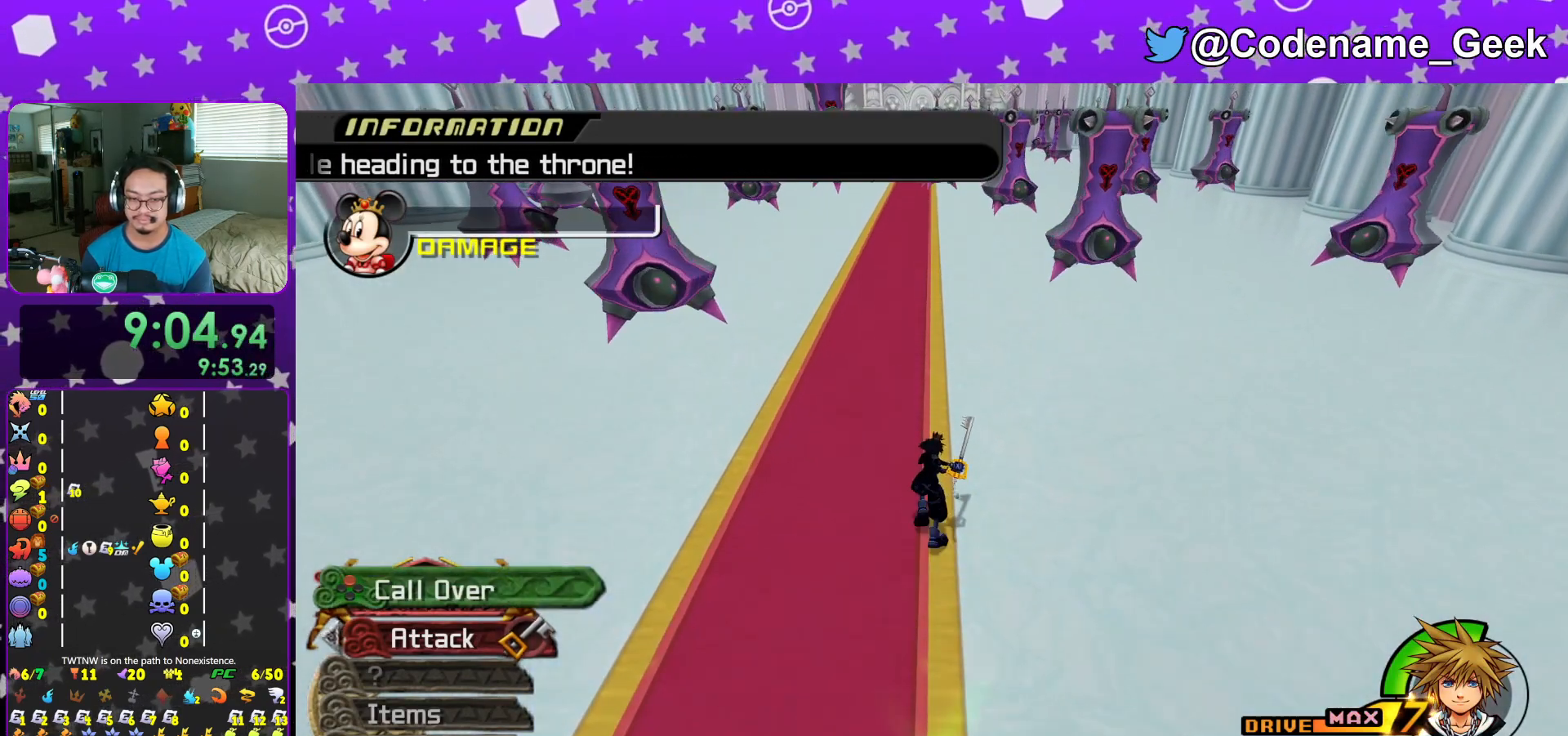
{"buttons": [], "left_stick": "up", "right_stick": "center", "events": [[50, "X", "down"], [217, "X", "up"]]}
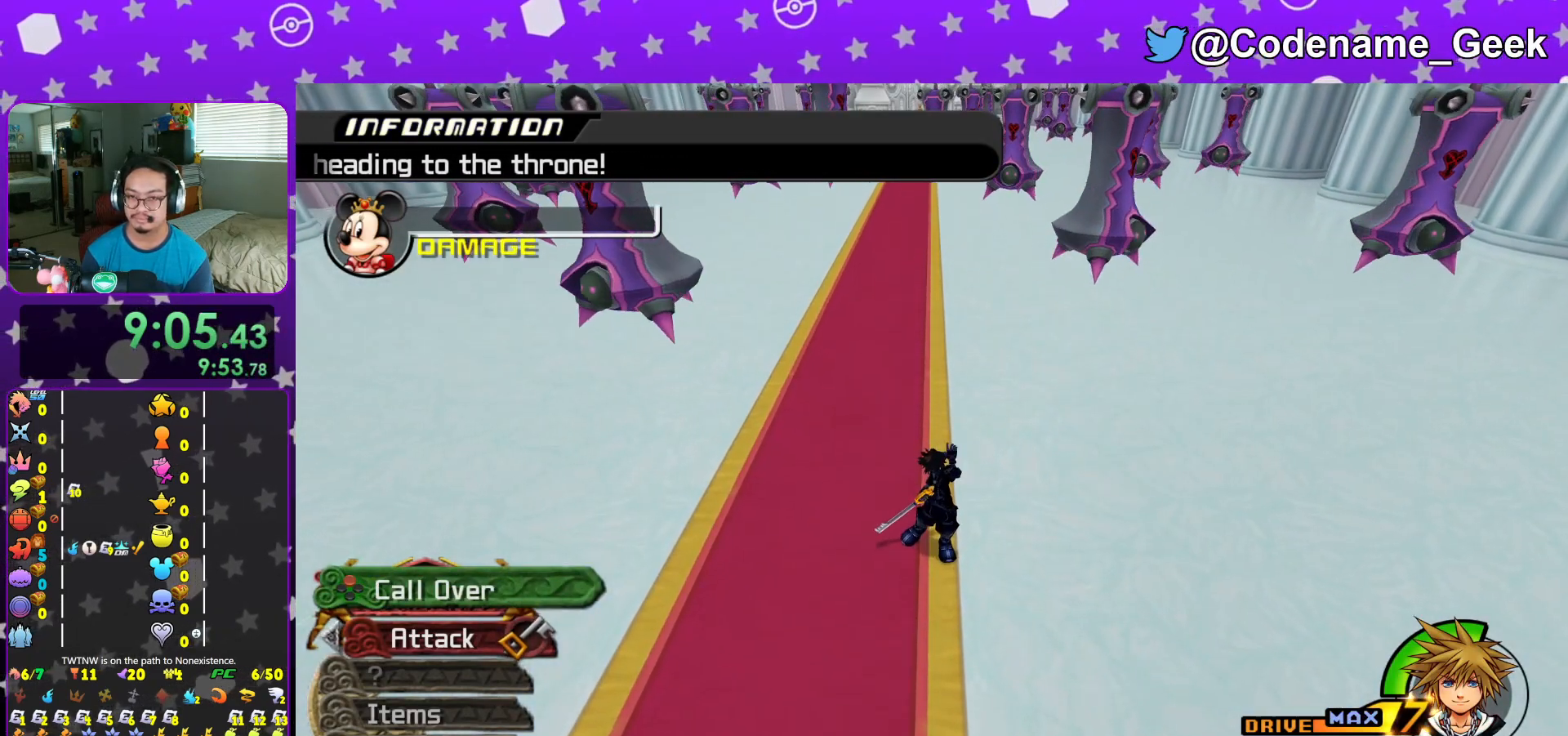
{"buttons": [], "left_stick": "up", "right_stick": "center", "events": [[134, "L1", "down"], [234, "L1", "up"], [384, "L1", "down"], [451, "L1", "up"]]}
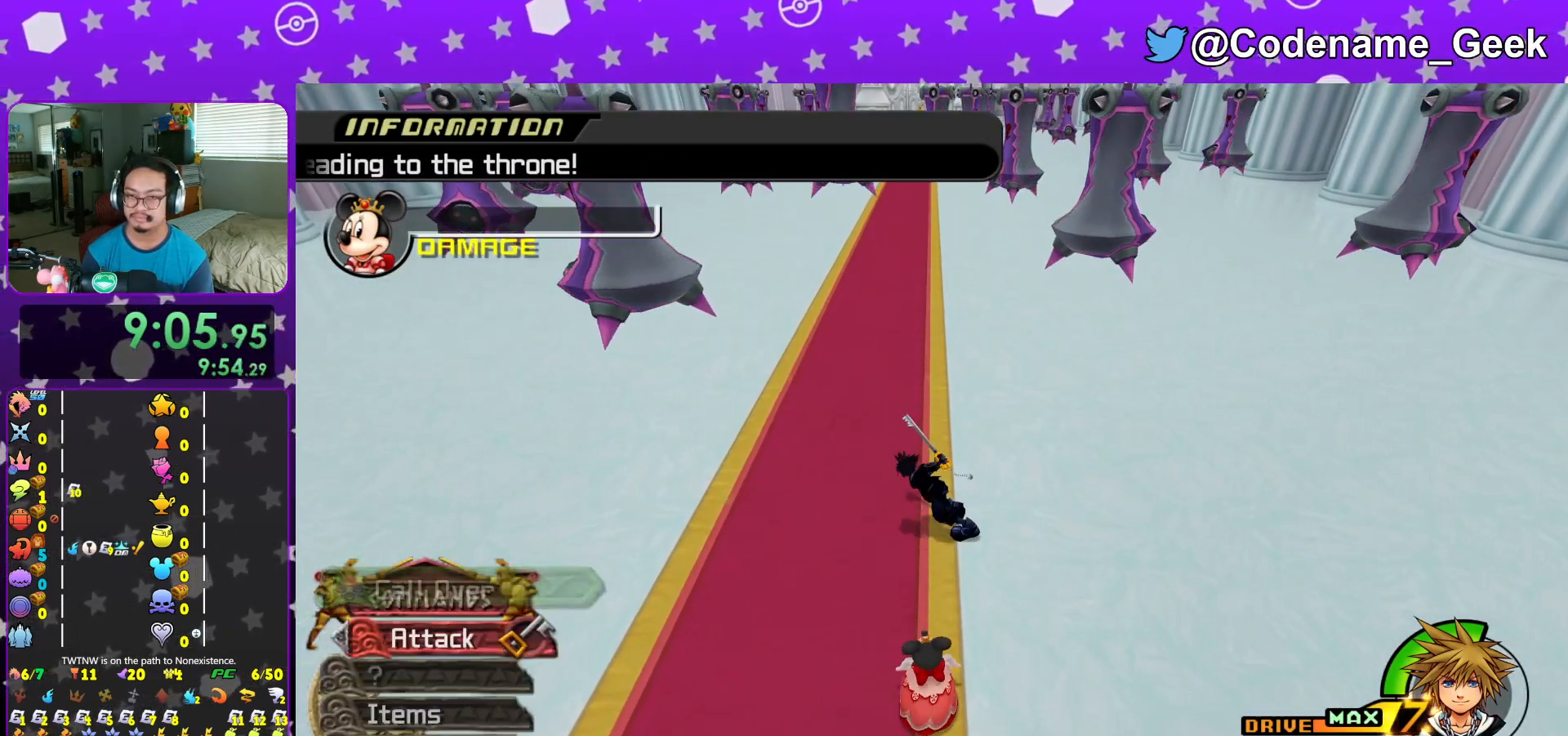
{"buttons": [], "left_stick": "up", "right_stick": "center", "events": [[83, "L1", "down"], [183, "L1", "up"], [300, "L1", "down"], [400, "L1", "up"]]}
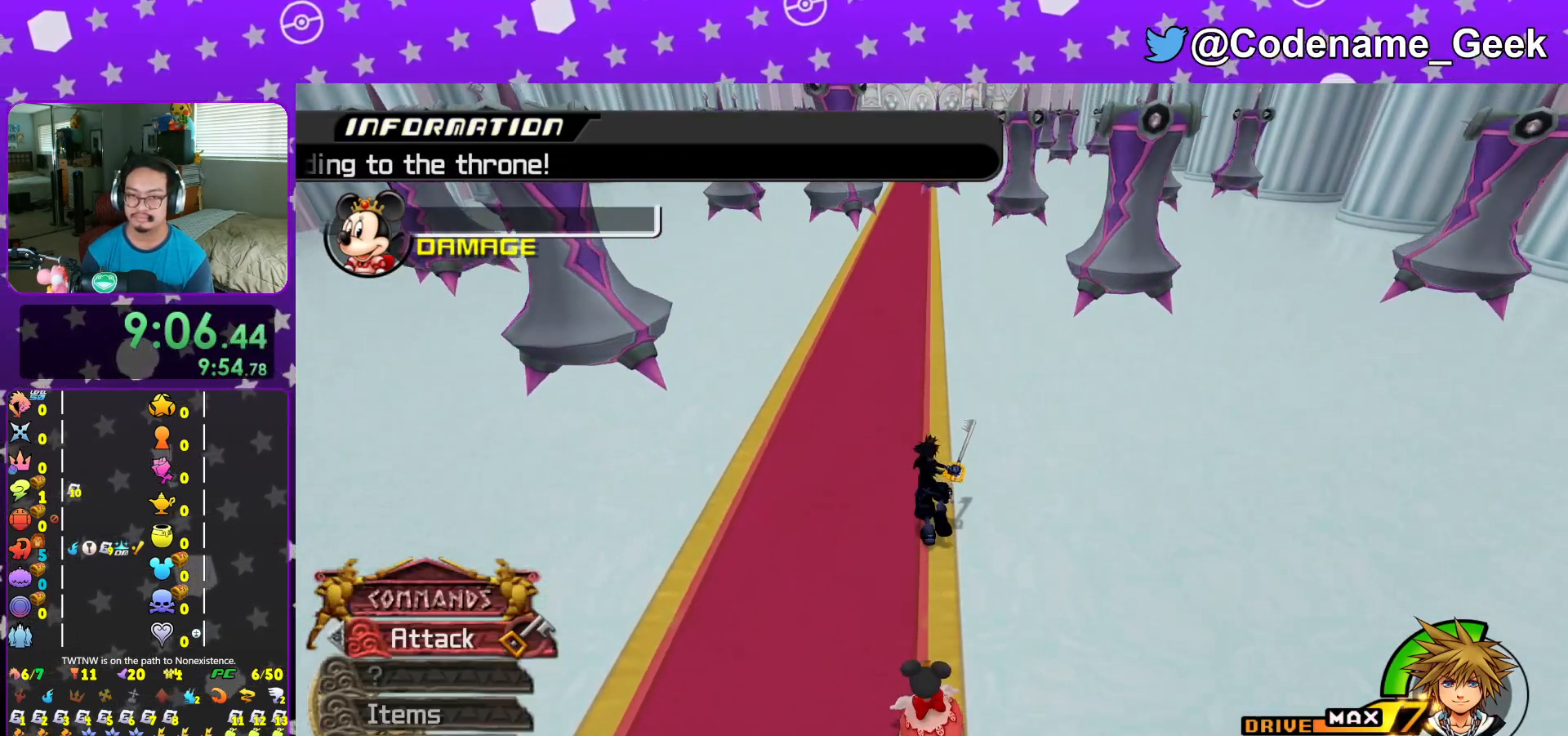
{"buttons": ["L1"], "left_stick": "up", "right_stick": "center", "events": [[34, "L1", "down"], [100, "L1", "up"], [234, "L1", "down"], [301, "L1", "up"], [434, "L1", "down"]]}
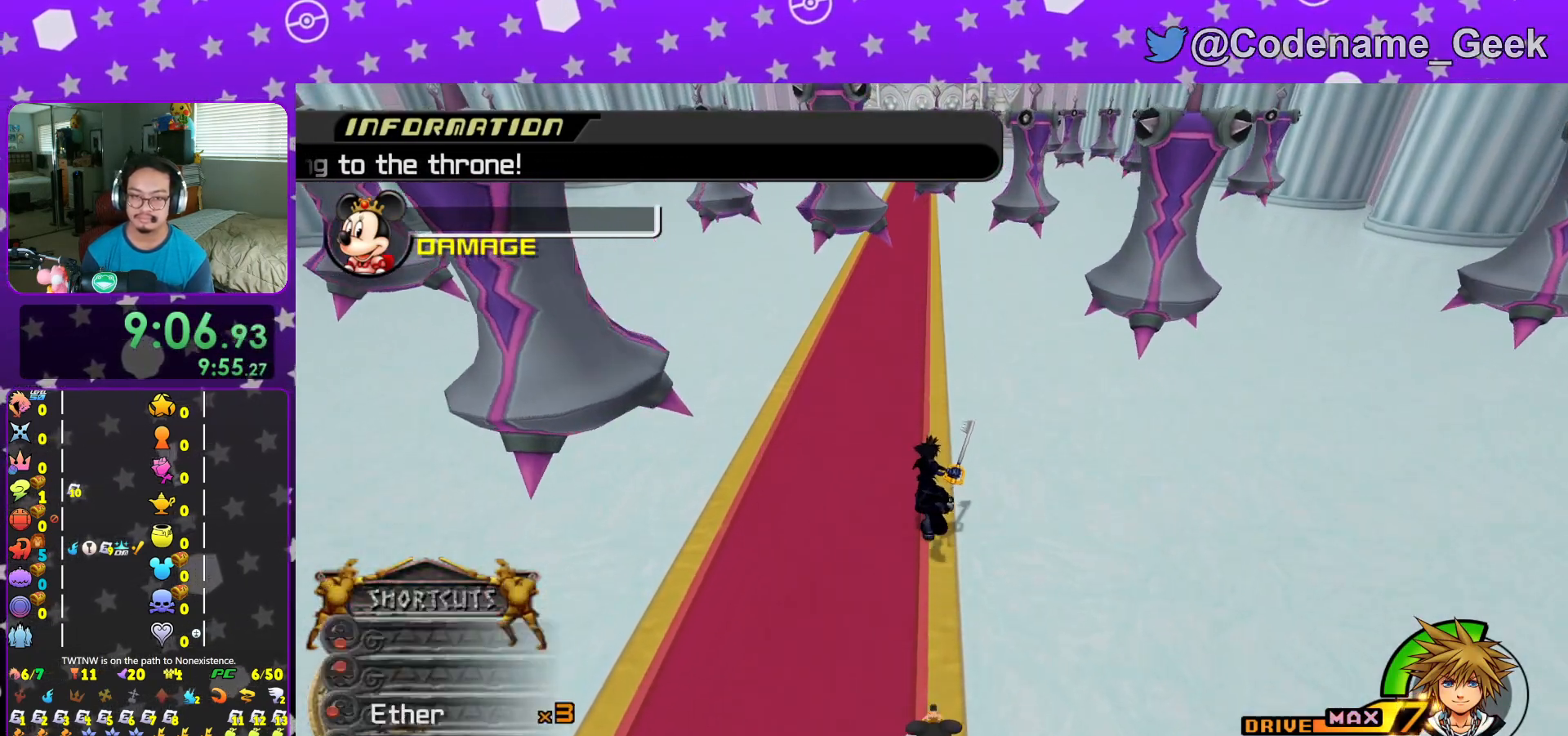
{"buttons": [], "left_stick": "down", "right_stick": "center", "events": [[33, "L1", "up"], [467, "left_stick", "down"]]}
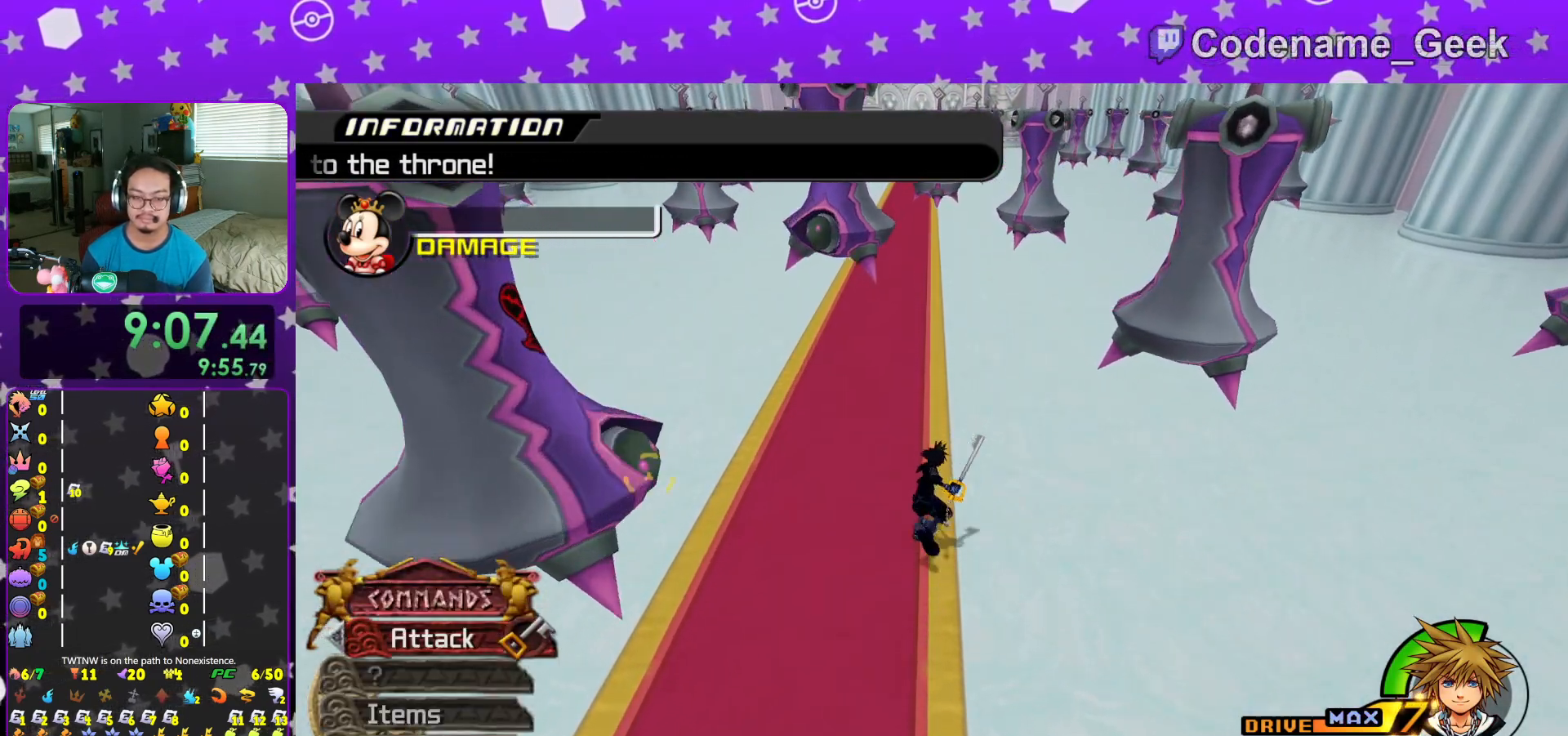
{"buttons": [], "left_stick": "center", "right_stick": "center", "events": [[384, "X", "down"], [451, "left_stick", "center"], [484, "X", "up"]]}
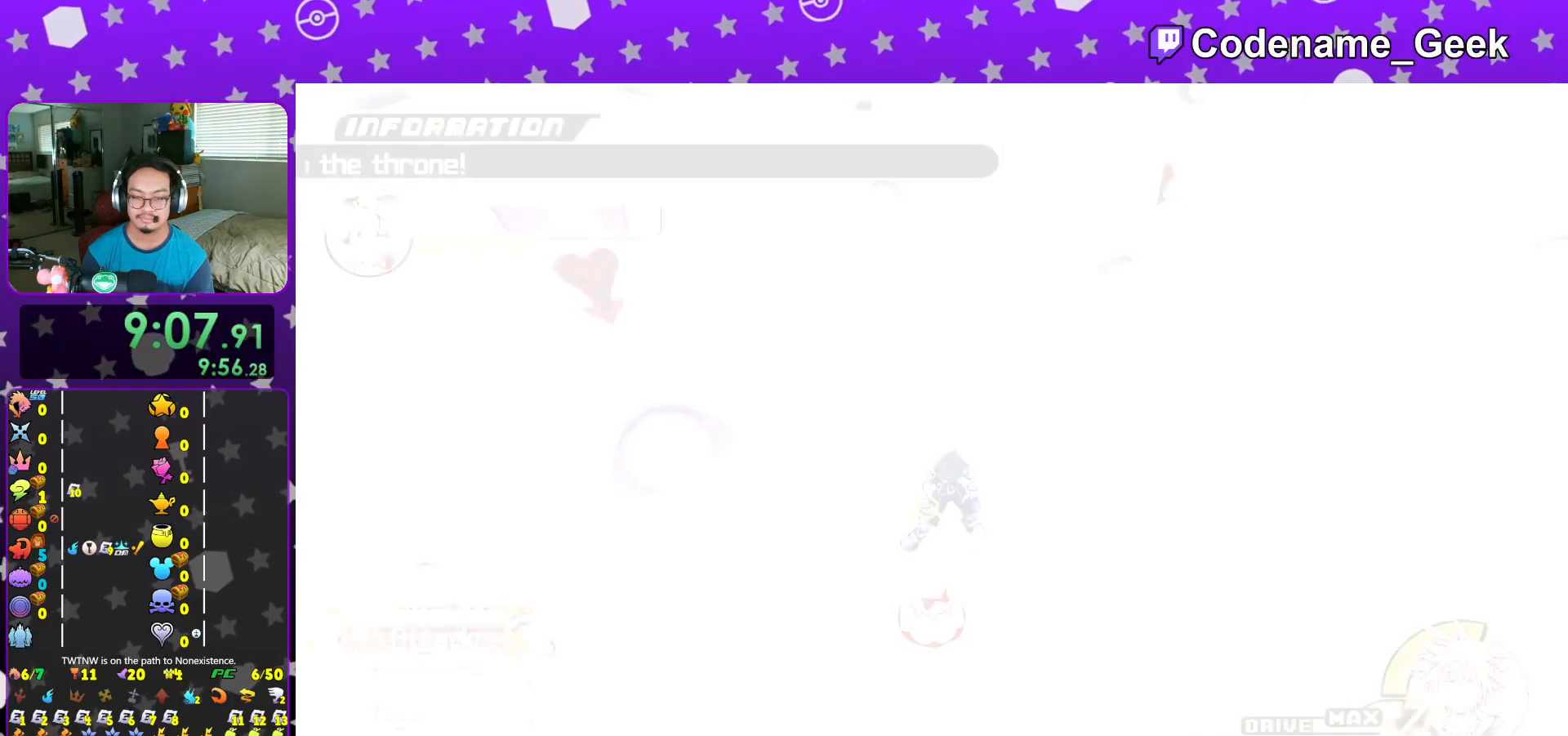
{"buttons": ["B"], "left_stick": "center", "right_stick": "center", "events": [[83, "X", "down"], [167, "X", "up"], [300, "DPAD_UP", "down"], [384, "DPAD_UP", "up"], [400, "A", "down"], [484, "A", "up"], [484, "B", "down"]]}
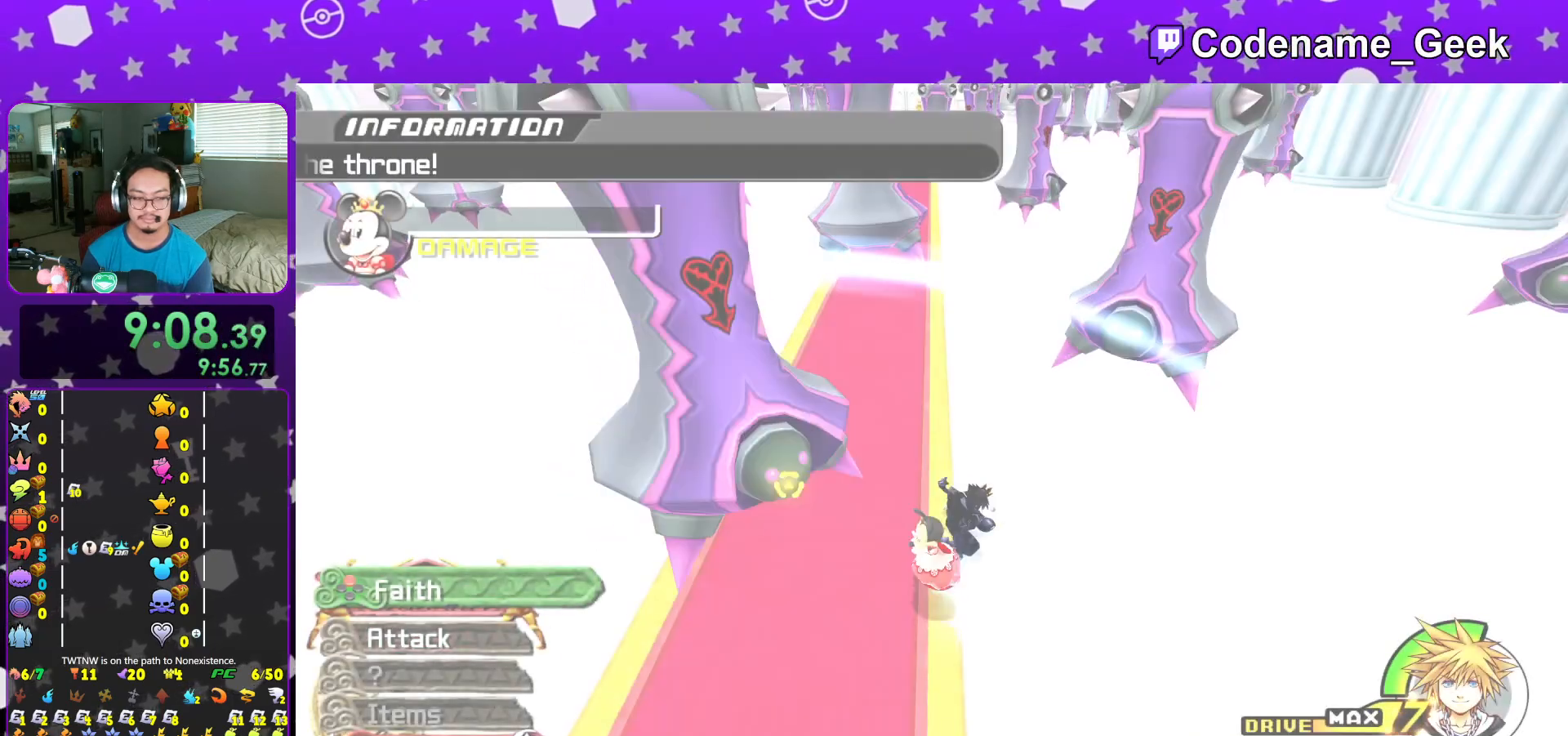
{"buttons": [], "left_stick": "center", "right_stick": "center", "events": [[50, "B", "up"], [134, "DPAD_UP", "down"], [201, "DPAD_UP", "up"], [251, "A", "down"], [301, "A", "up"], [317, "B", "down"], [384, "B", "up"]]}
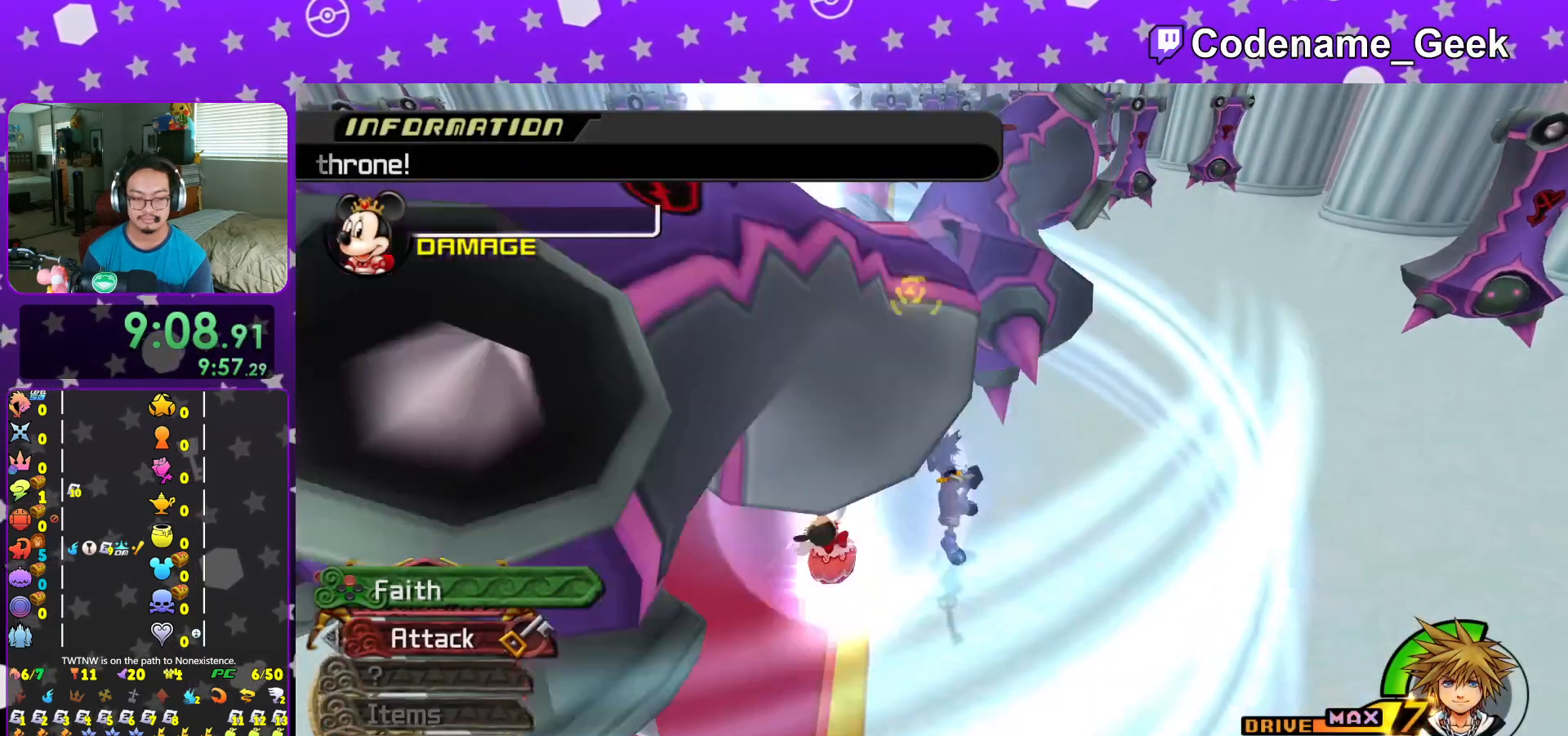
{"buttons": [], "left_stick": "center", "right_stick": "center", "events": [[250, "L1", "down"], [334, "L1", "up"]]}
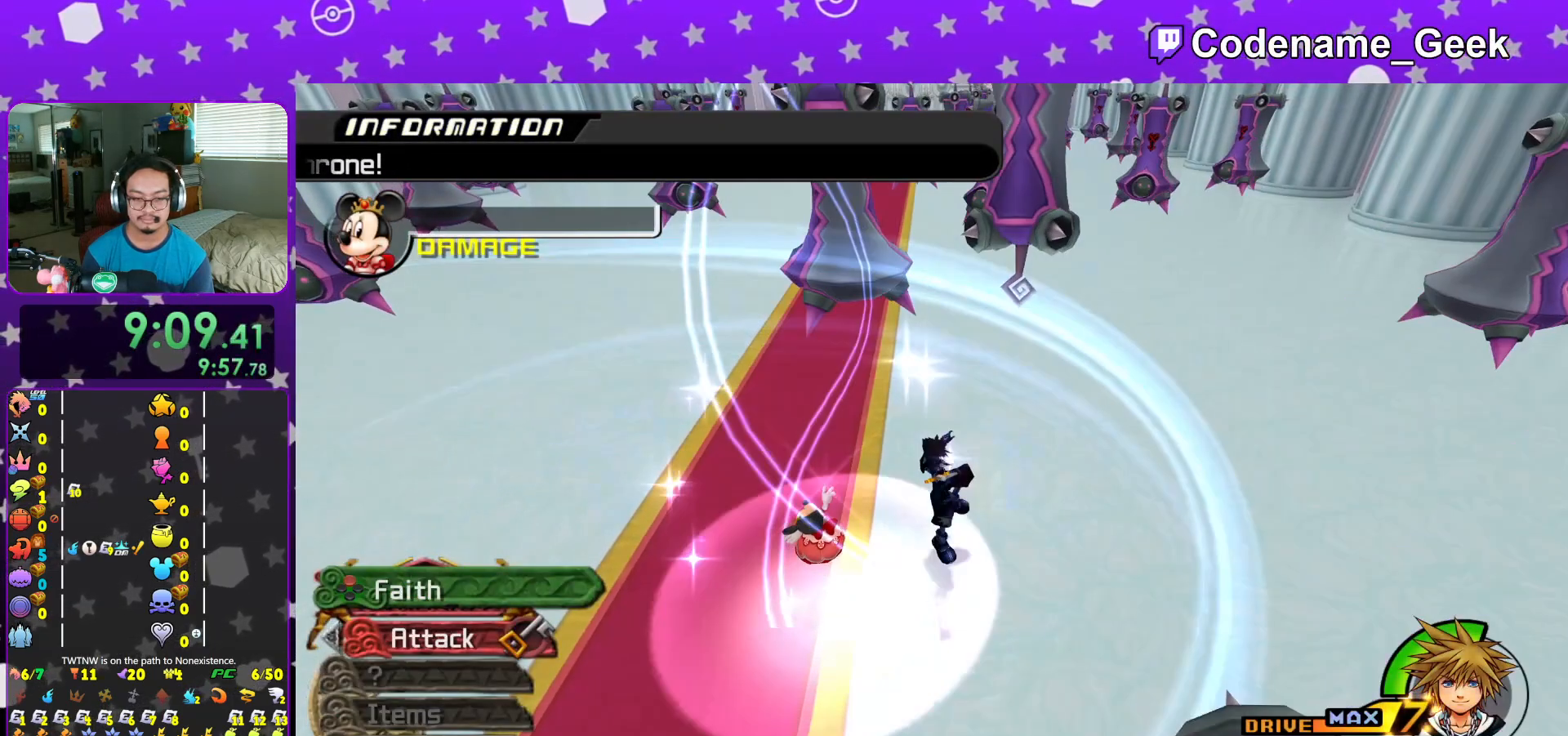
{"buttons": [], "left_stick": "up", "right_stick": "center", "events": [[134, "DPAD_LEFT", "down"], [217, "DPAD_LEFT", "up"], [417, "L1", "down"], [417, "left_stick", "up"], [501, "L1", "up"]]}
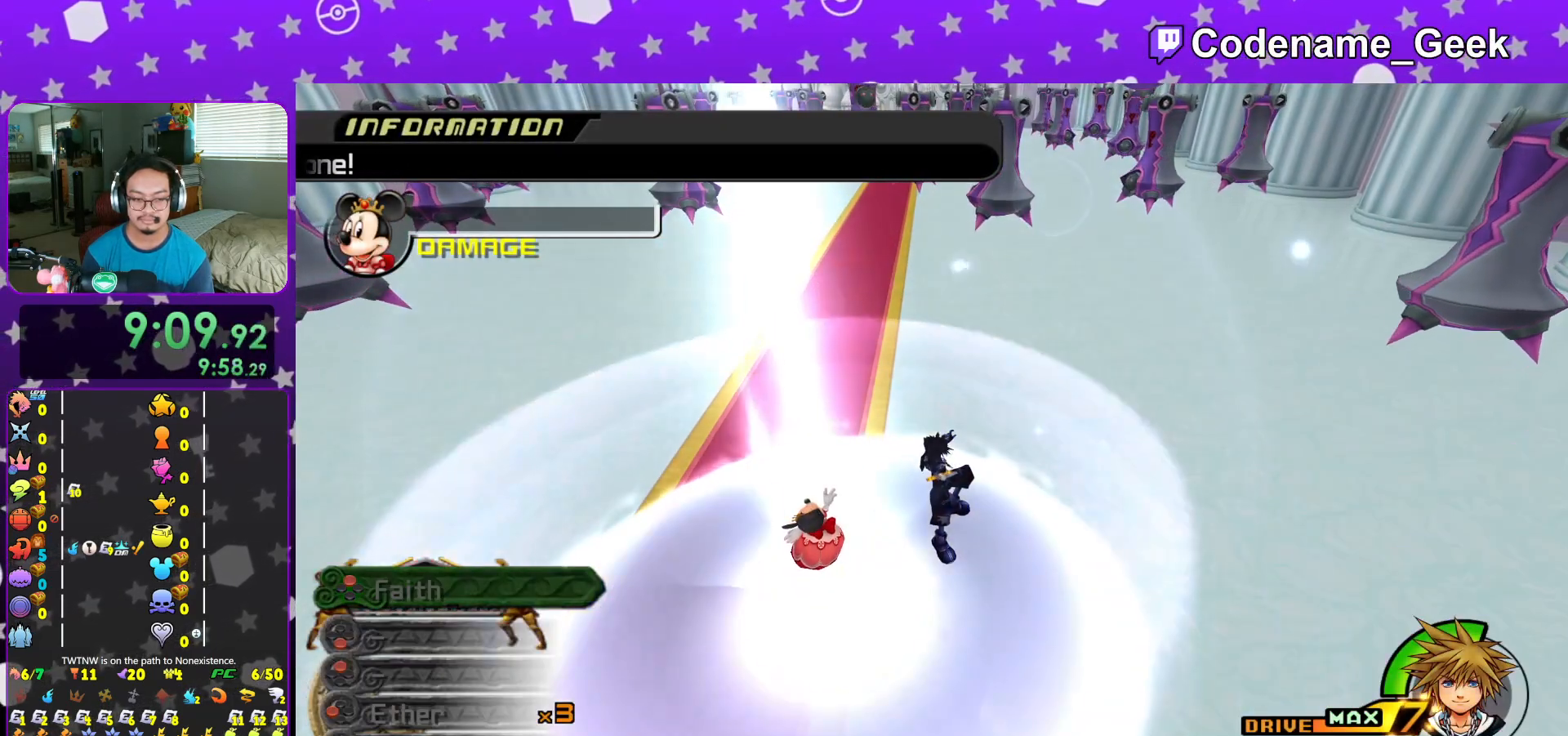
{"buttons": ["L1"], "left_stick": "up-left", "right_stick": "center", "events": [[150, "L1", "down"], [217, "L1", "up"], [217, "left_stick", "up-left"], [417, "L1", "down"]]}
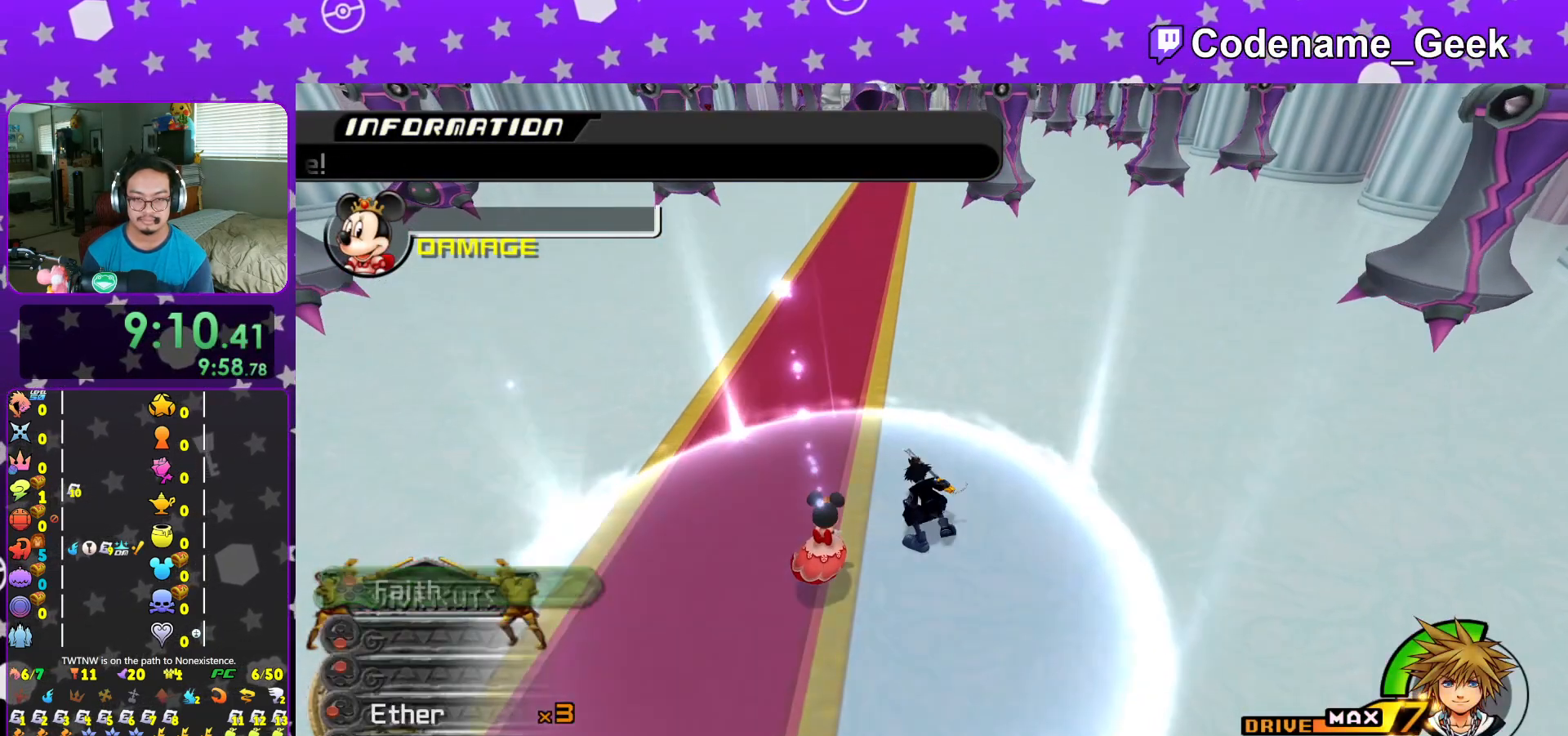
{"buttons": [], "left_stick": "up-left", "right_stick": "center", "events": [[184, "L1", "up"], [267, "left_stick", "up"], [417, "left_stick", "up-left"]]}
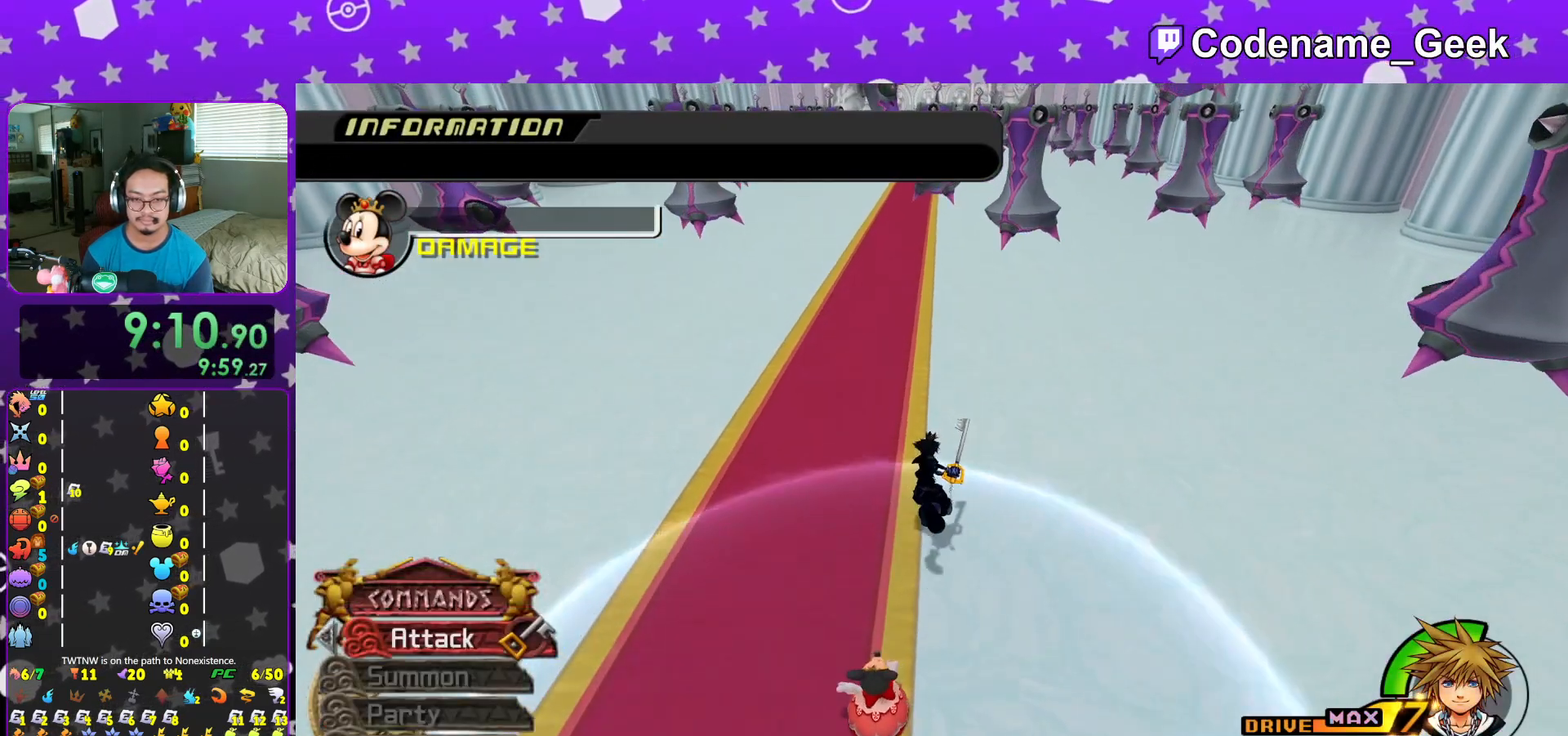
{"buttons": ["X"], "left_stick": "up", "right_stick": "center", "events": [[401, "left_stick", "up"], [417, "X", "down"]]}
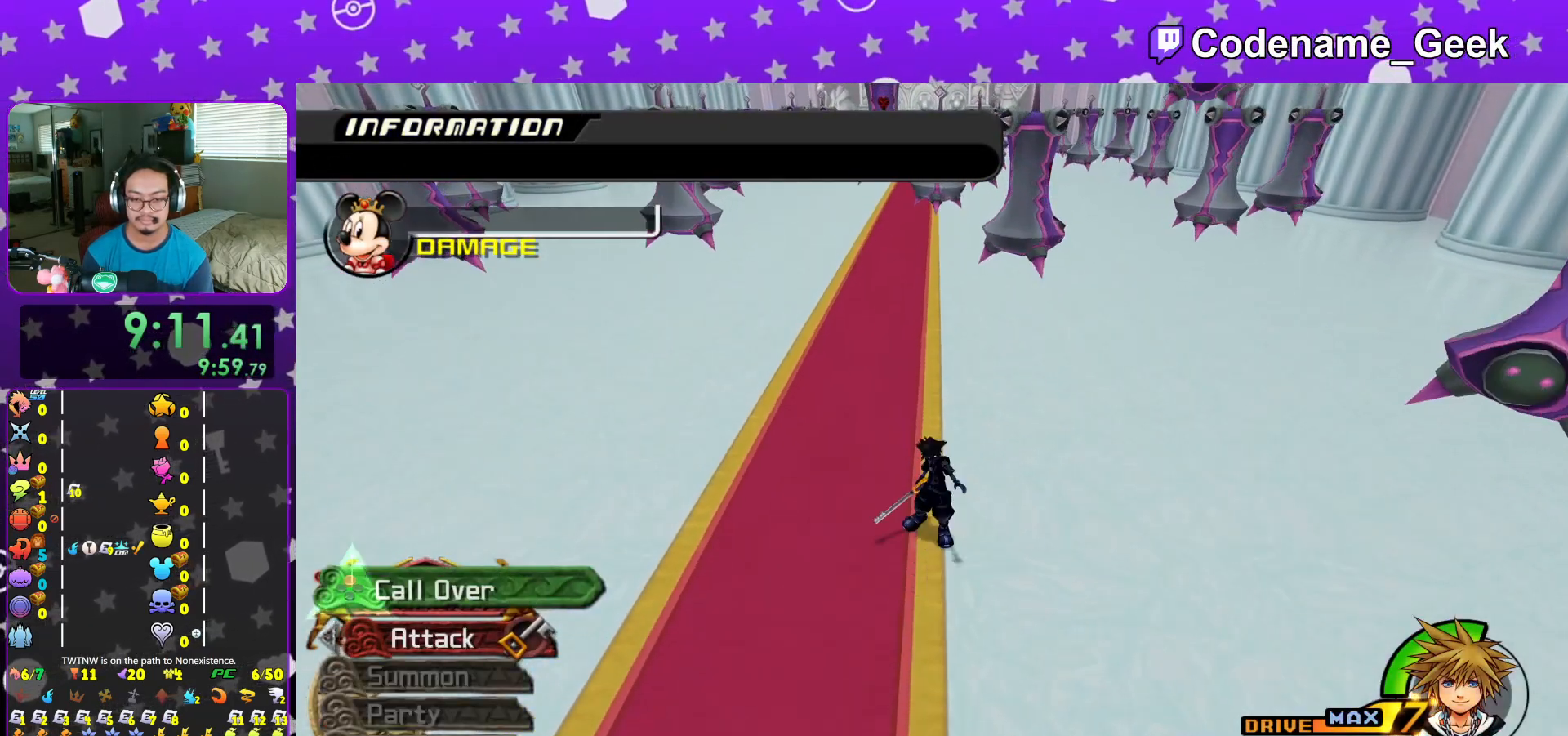
{"buttons": ["L1"], "left_stick": "up", "right_stick": "center", "events": [[33, "X", "up"], [183, "L1", "down"], [267, "L1", "up"], [417, "L1", "down"]]}
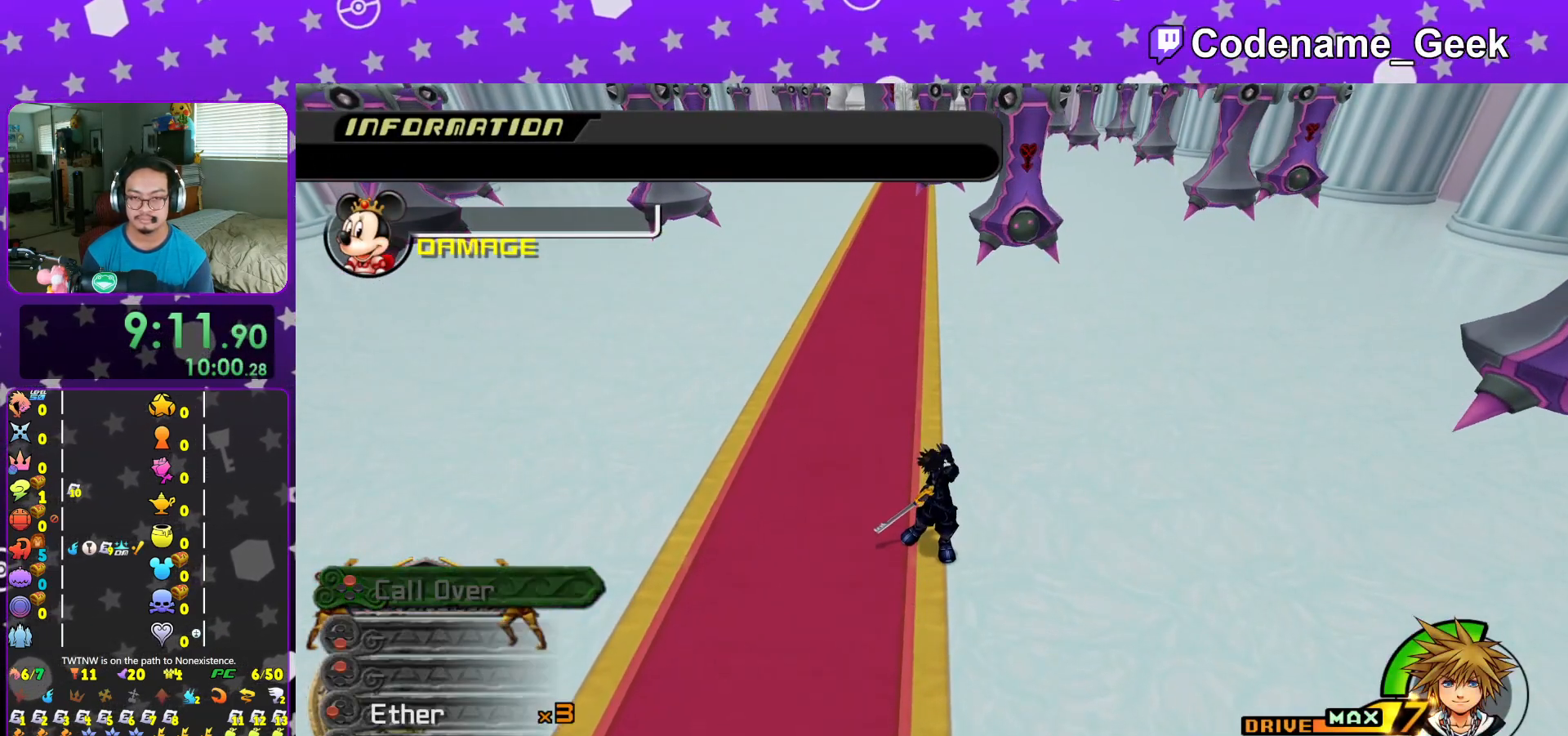
{"buttons": [], "left_stick": "up", "right_stick": "center", "events": [[17, "L1", "up"], [150, "L1", "down"], [250, "L1", "up"], [367, "L1", "down"], [451, "L1", "up"]]}
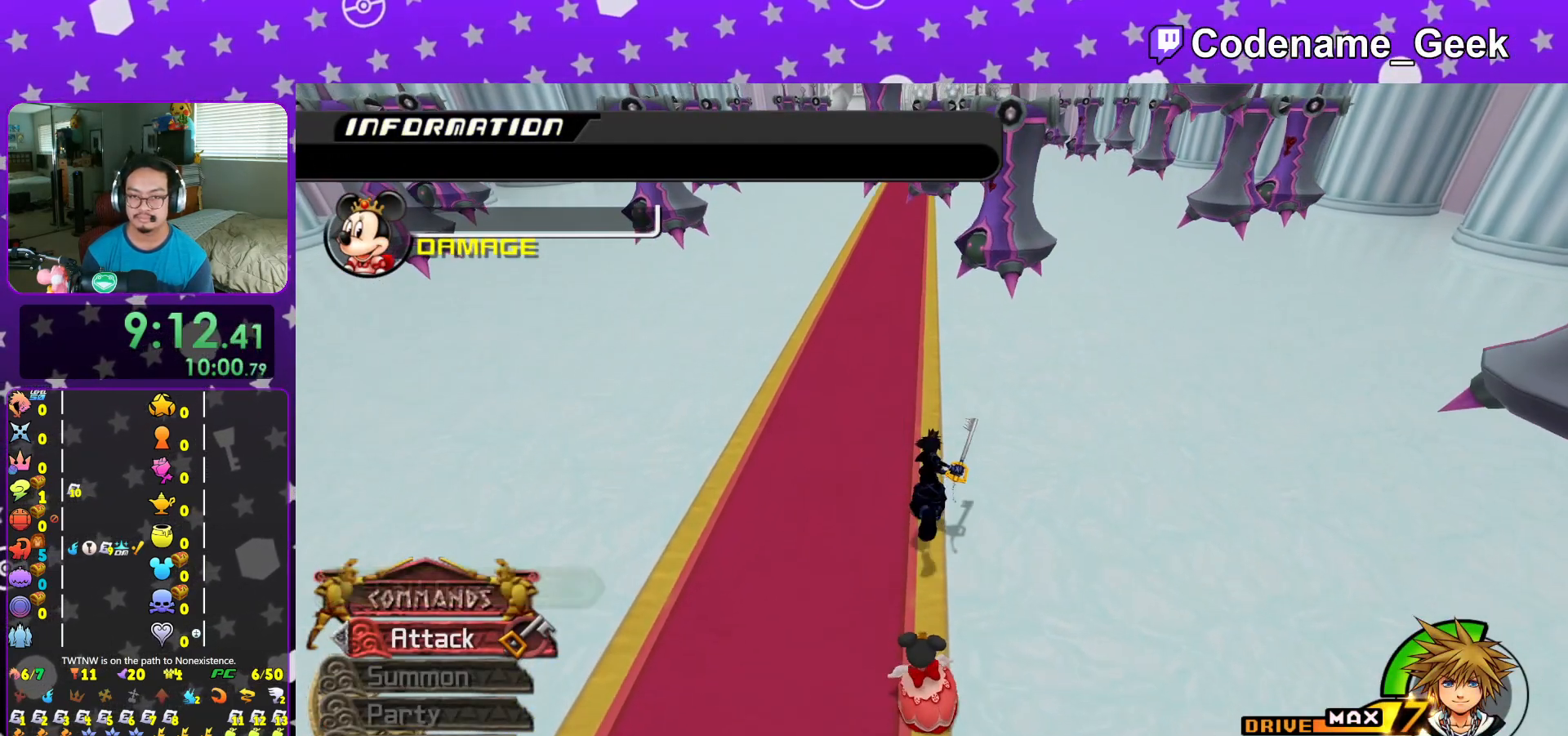
{"buttons": [], "left_stick": "up", "right_stick": "center", "events": [[83, "L1", "down"], [183, "L1", "up"], [317, "L1", "down"], [433, "L1", "up"]]}
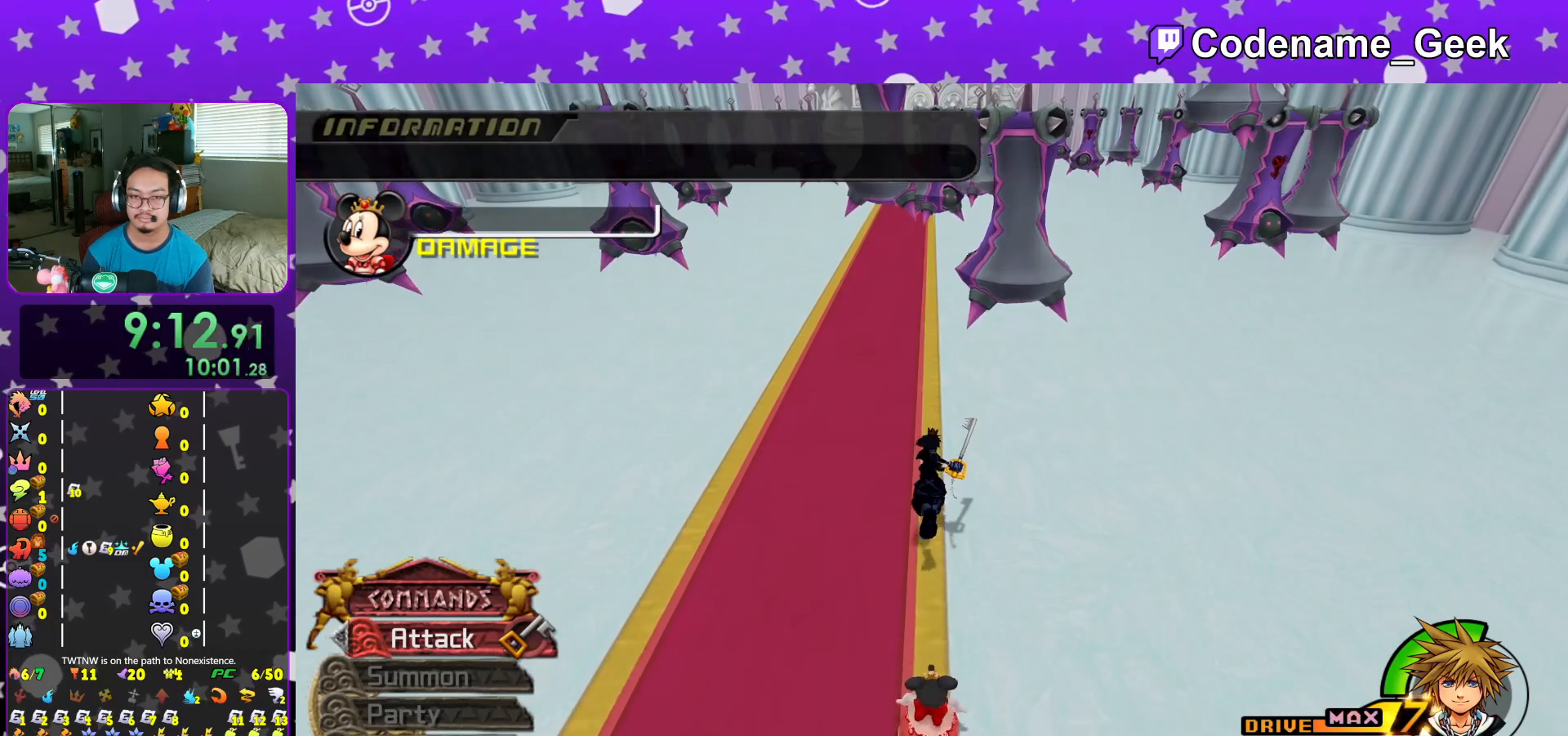
{"buttons": [], "left_stick": "up", "right_stick": "center", "events": [[50, "L1", "down"], [150, "L1", "up"]]}
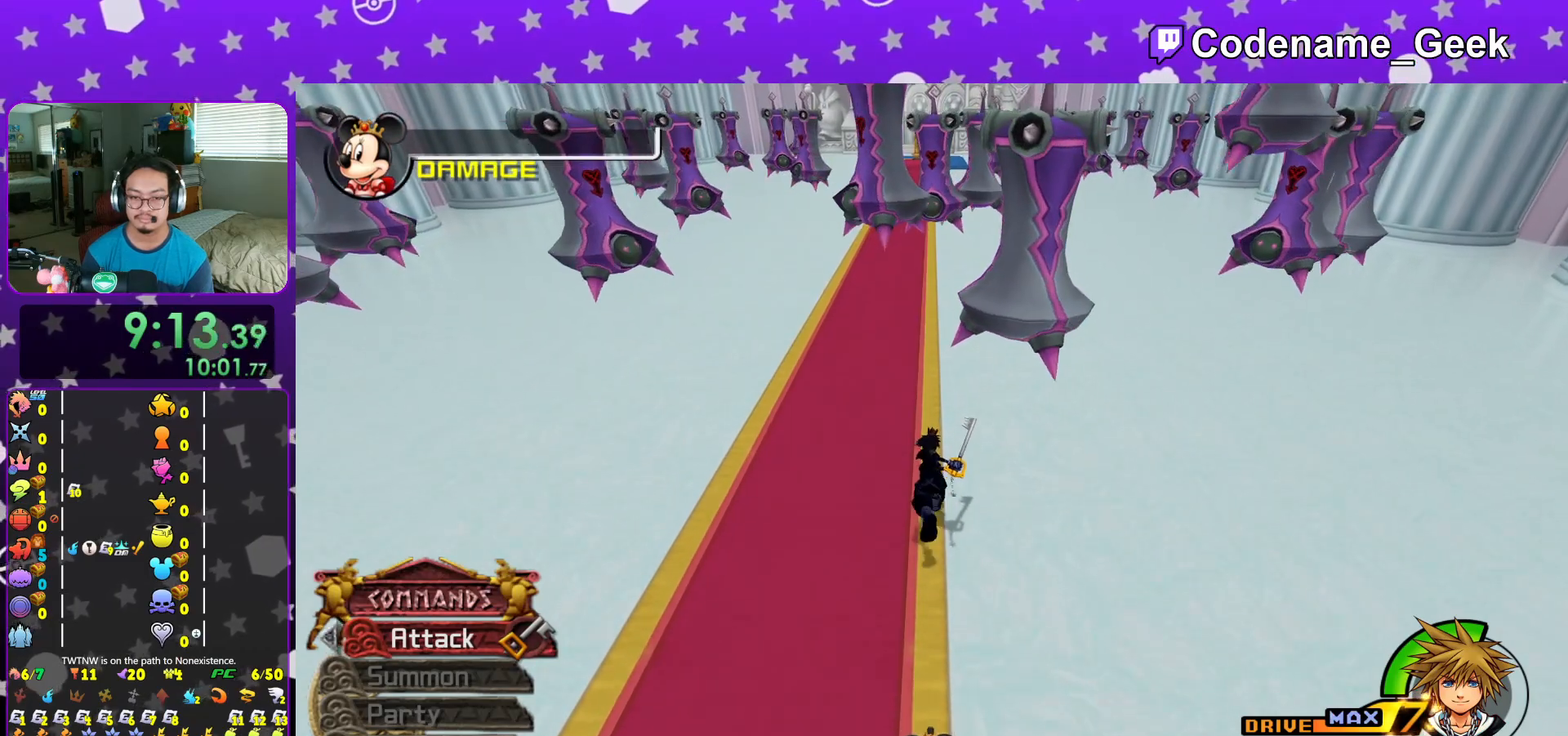
{"buttons": [], "left_stick": "down", "right_stick": "center", "events": [[383, "left_stick", "down"]]}
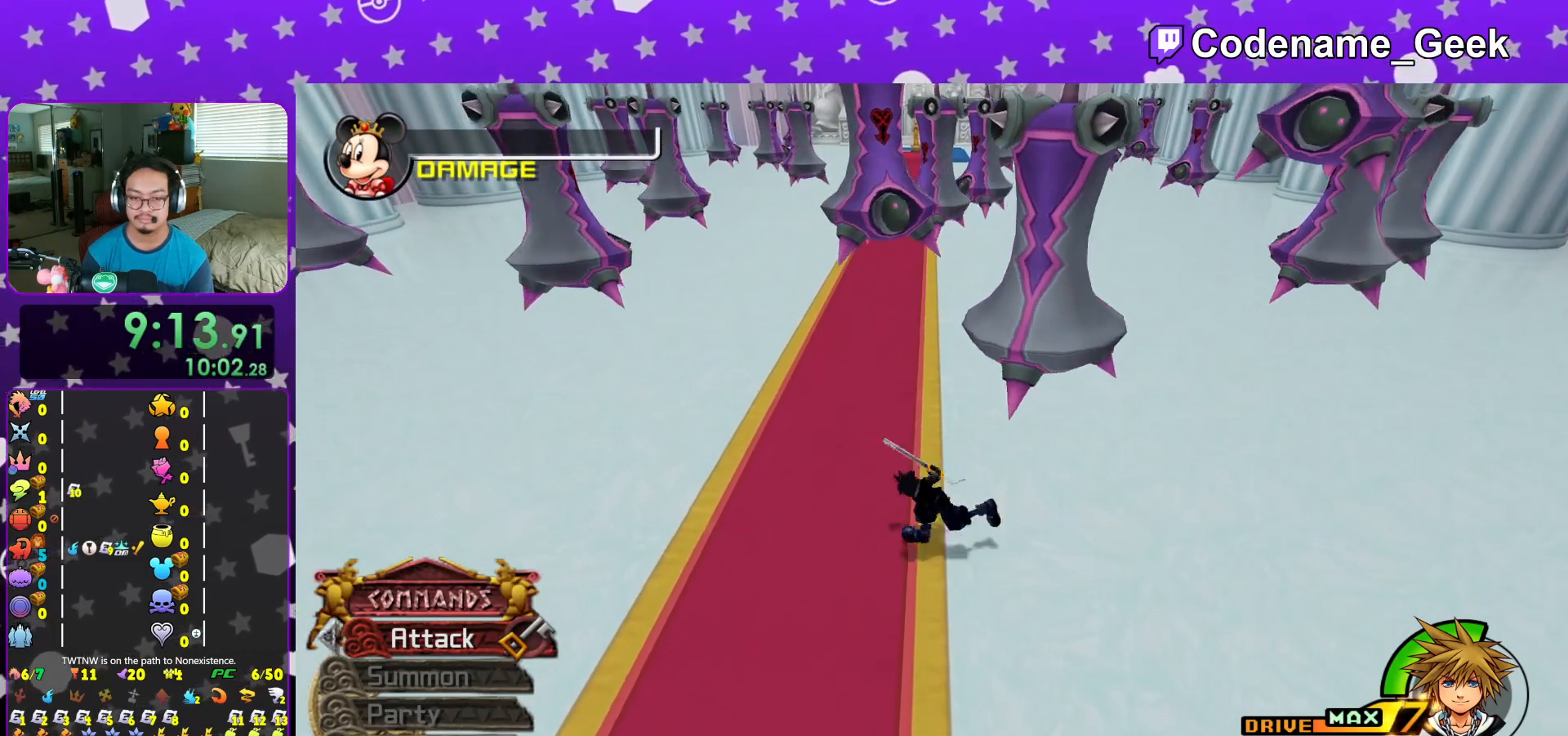
{"buttons": ["X"], "left_stick": "center", "right_stick": "center", "events": [[300, "X", "down"], [417, "X", "up"], [451, "left_stick", "center"], [501, "X", "down"]]}
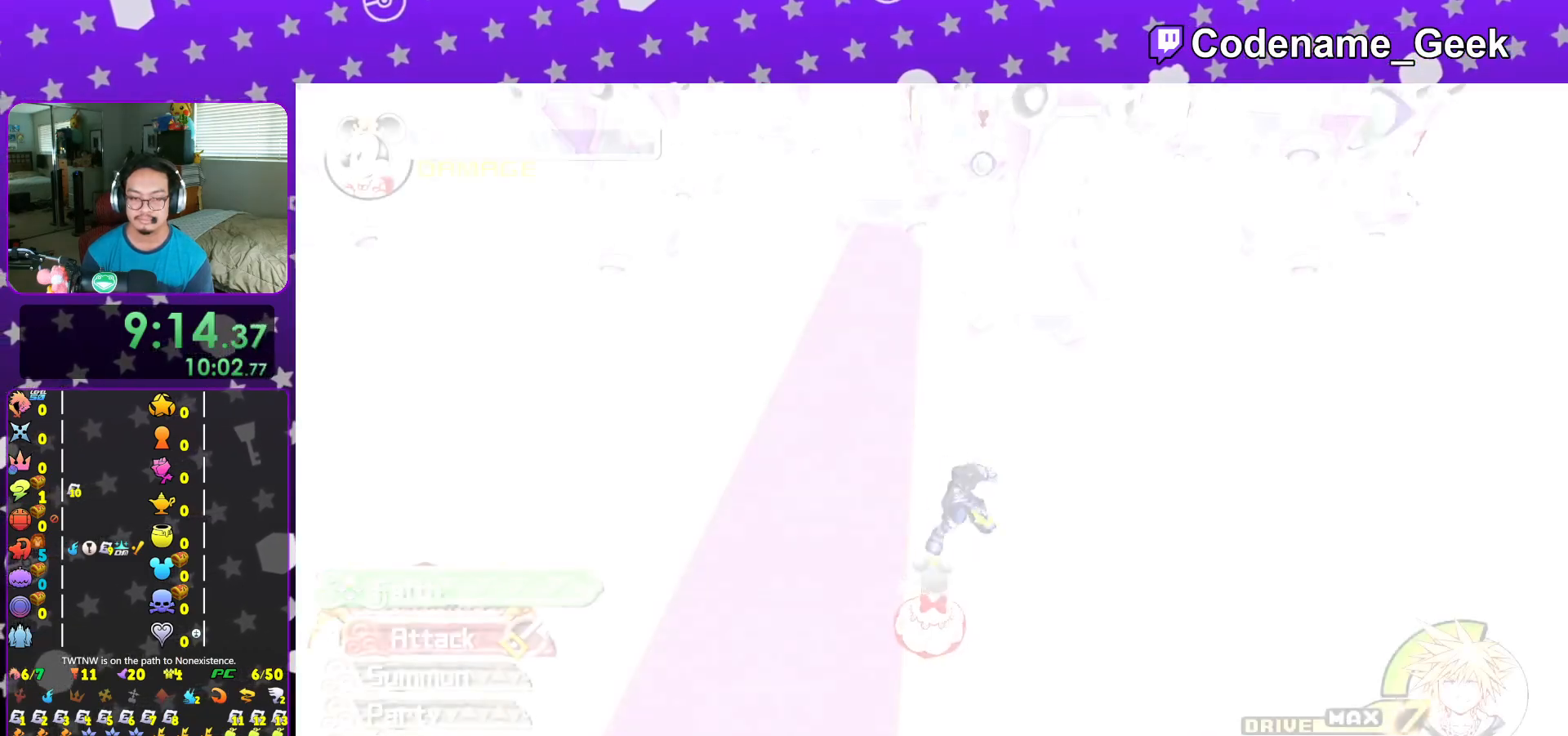
{"buttons": [], "left_stick": "center", "right_stick": "center", "events": [[83, "X", "up"], [150, "X", "down"], [283, "X", "up"], [383, "DPAD_LEFT", "down"], [483, "DPAD_LEFT", "up"]]}
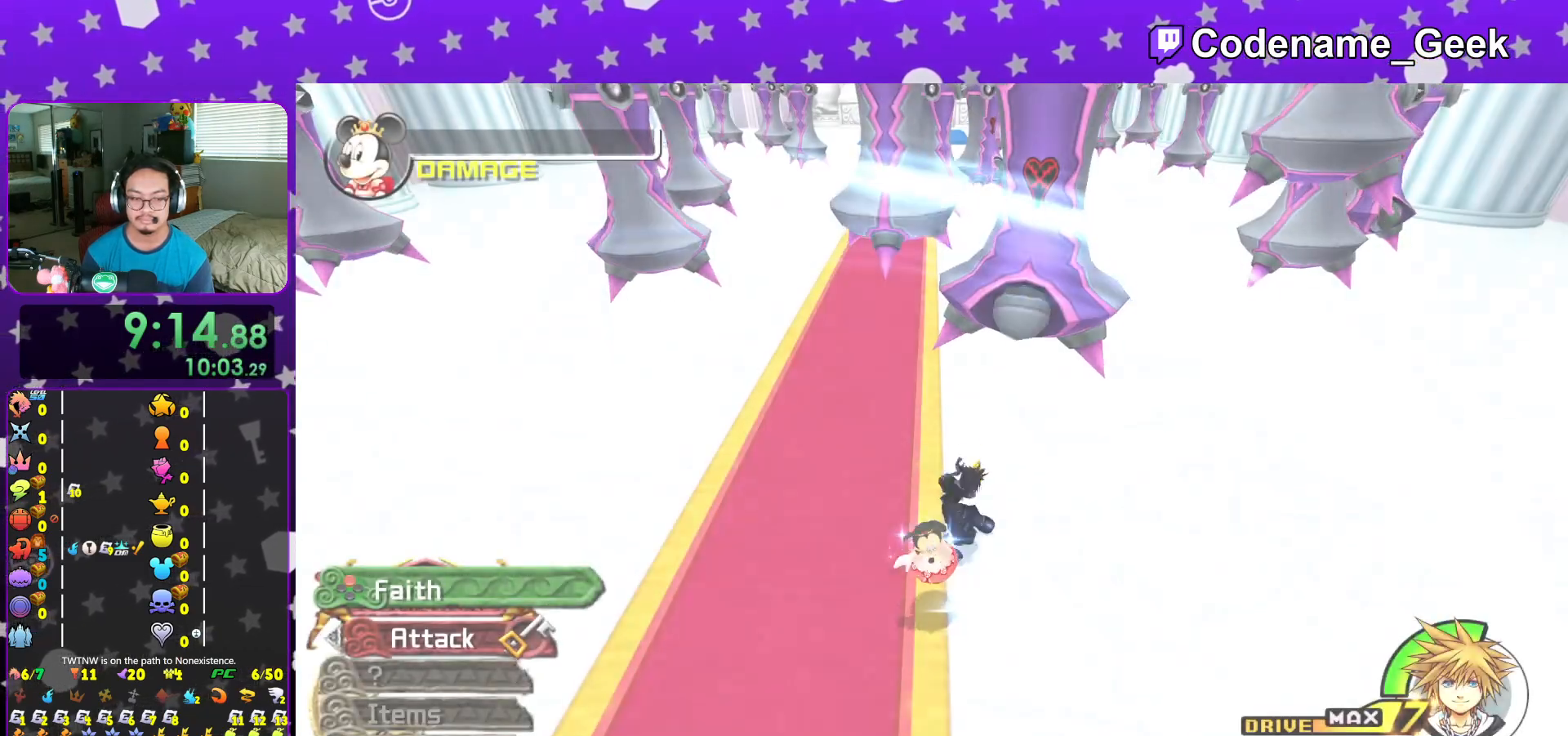
{"buttons": [], "left_stick": "center", "right_stick": "center", "events": []}
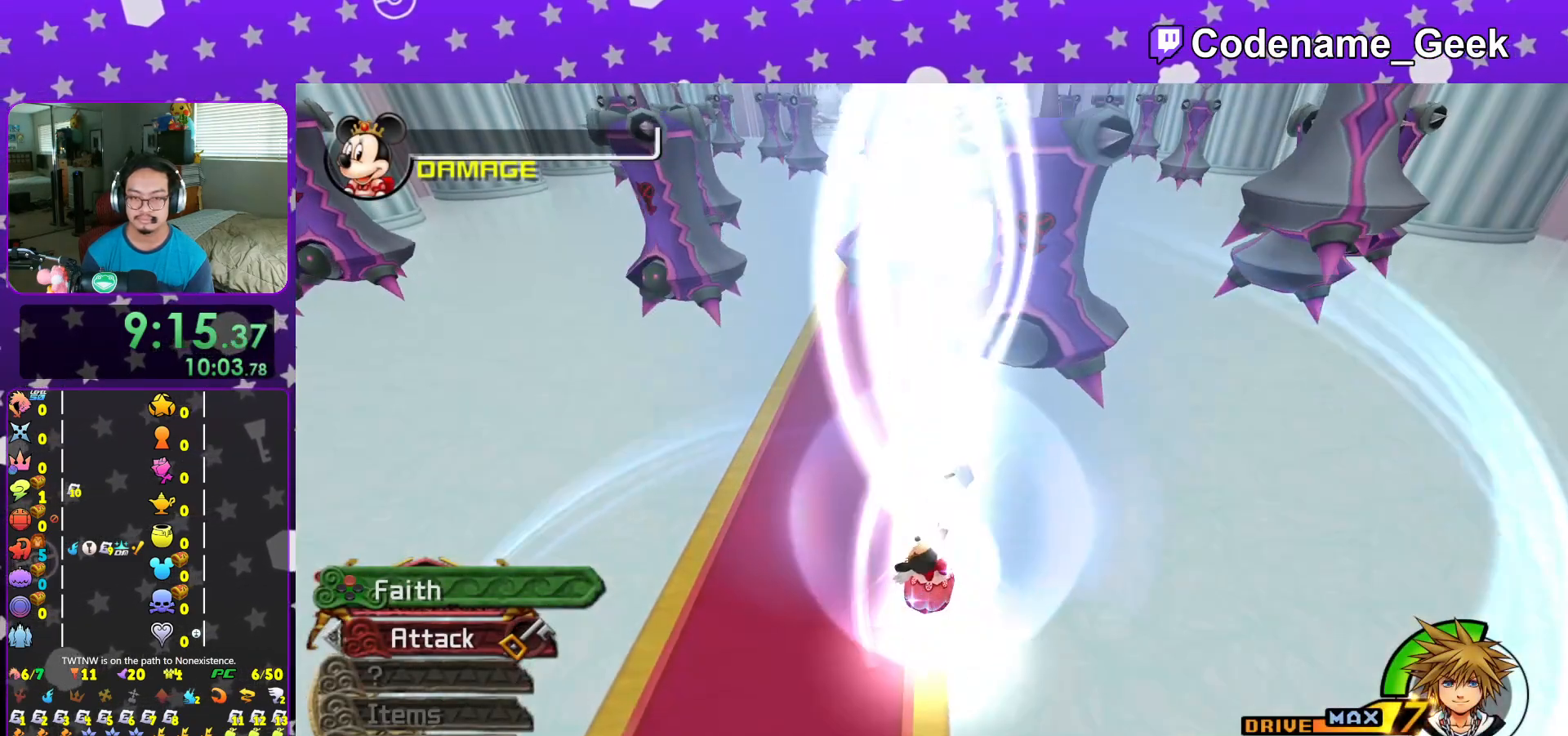
{"buttons": [], "left_stick": "up", "right_stick": "center", "events": [[116, "L1", "down"], [183, "left_stick", "up"], [233, "L1", "up"], [383, "L1", "down"], [500, "L1", "up"]]}
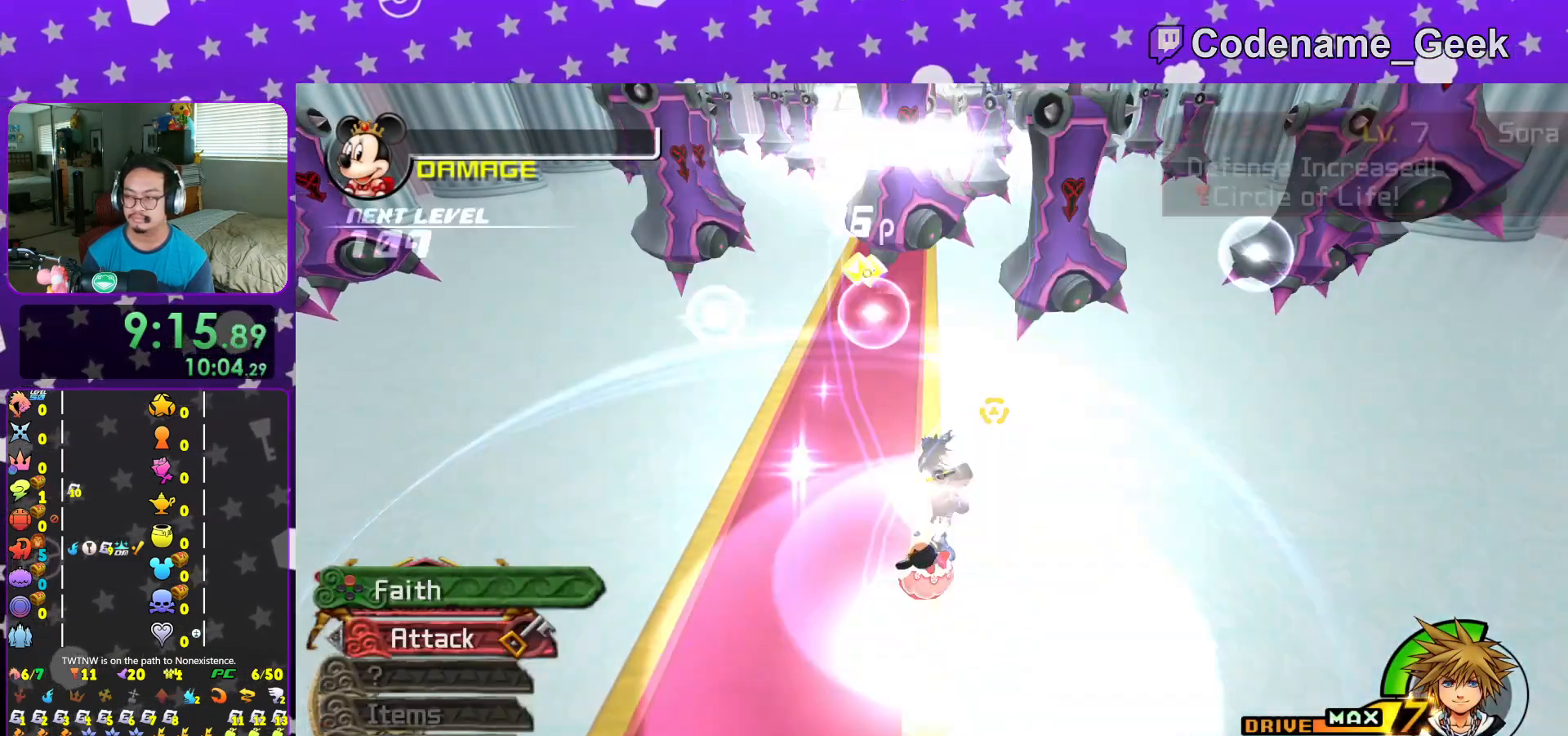
{"buttons": [], "left_stick": "up-left", "right_stick": "center", "events": [[134, "L1", "down"], [250, "L1", "up"], [384, "L1", "down"], [484, "L1", "up"], [484, "left_stick", "up-left"]]}
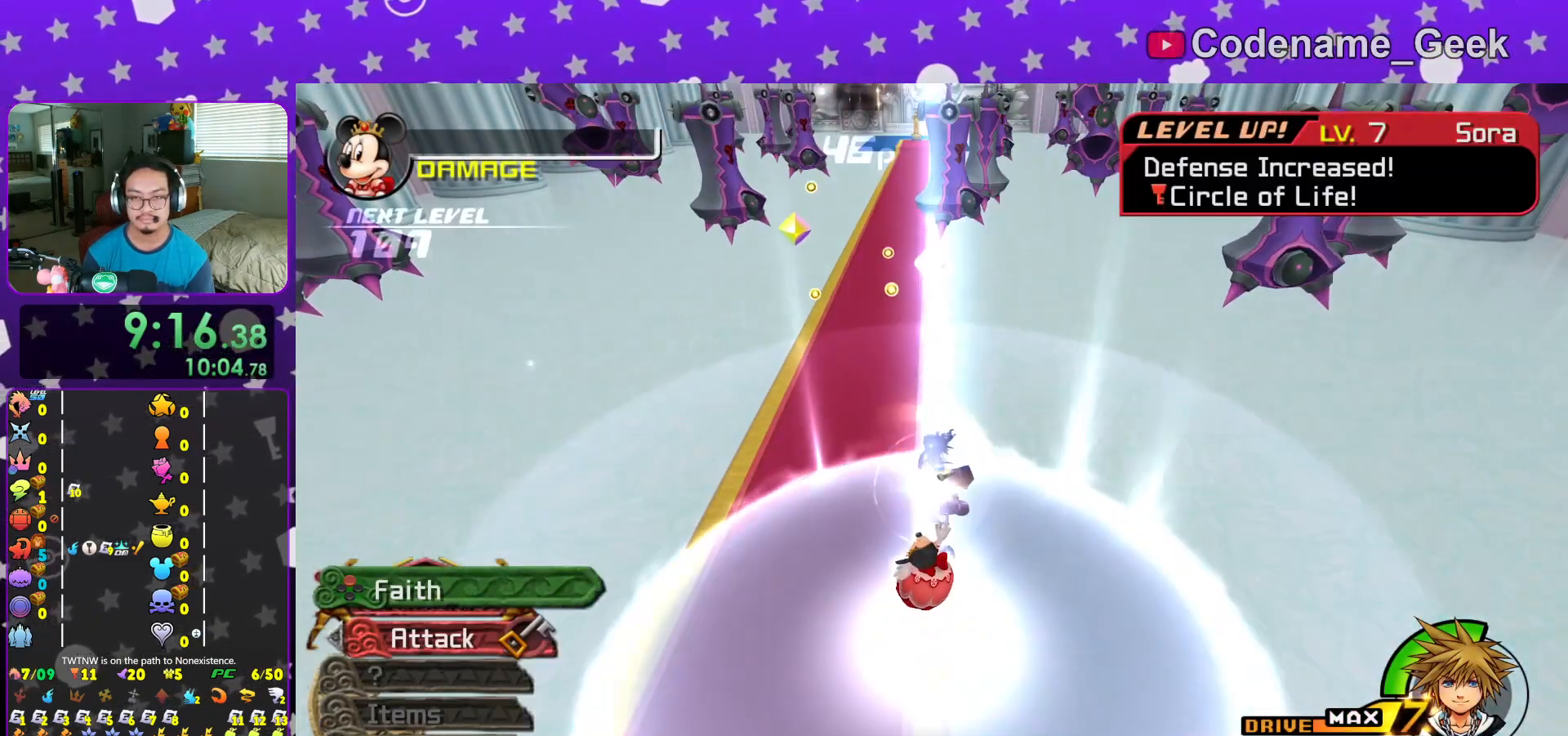
{"buttons": [], "left_stick": "up", "right_stick": "center", "events": [[250, "left_stick", "up"]]}
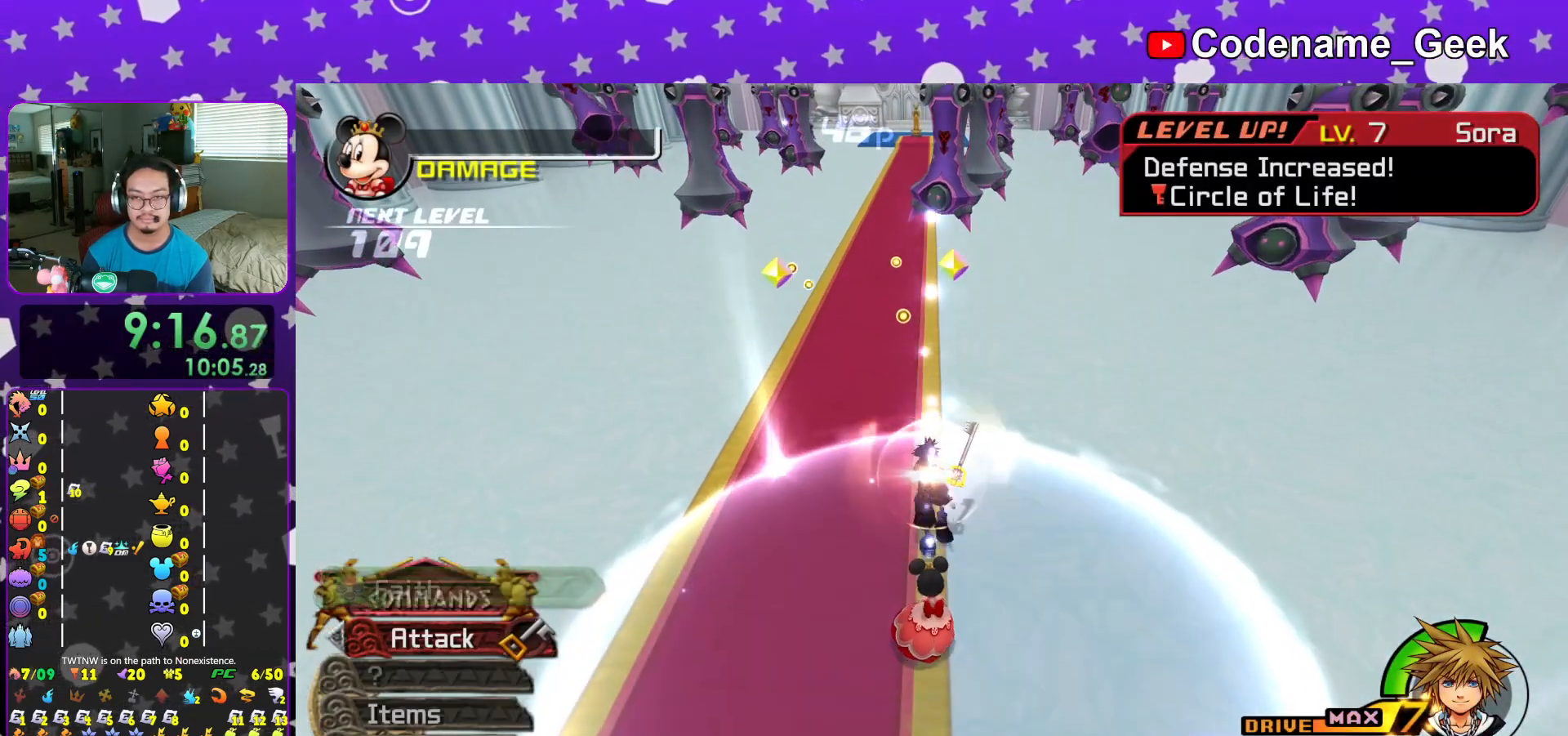
{"buttons": [], "left_stick": "up", "right_stick": "center", "events": [[184, "left_stick", "up-left"], [300, "left_stick", "up"]]}
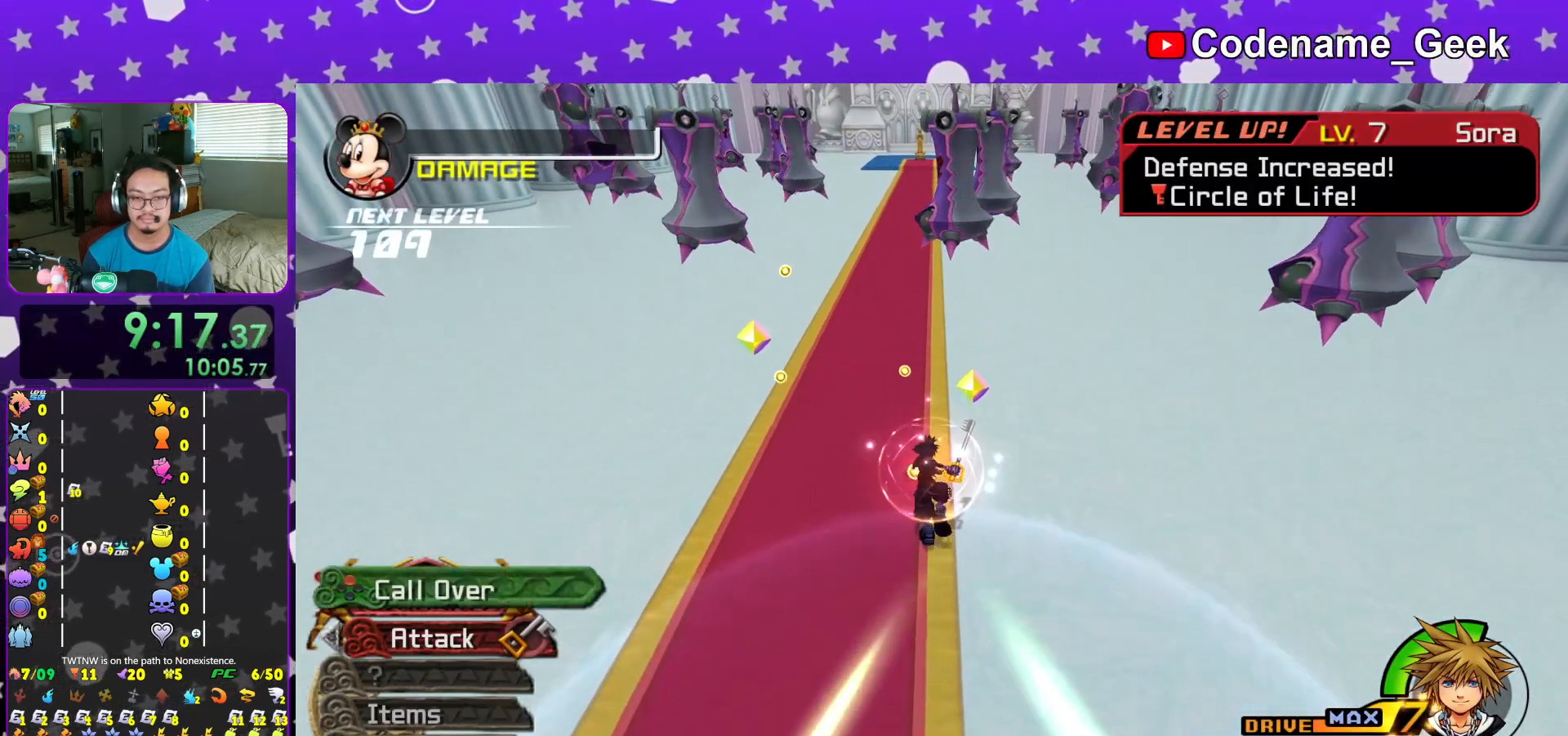
{"buttons": [], "left_stick": "up", "right_stick": "center", "events": [[217, "X", "down"], [383, "X", "up"]]}
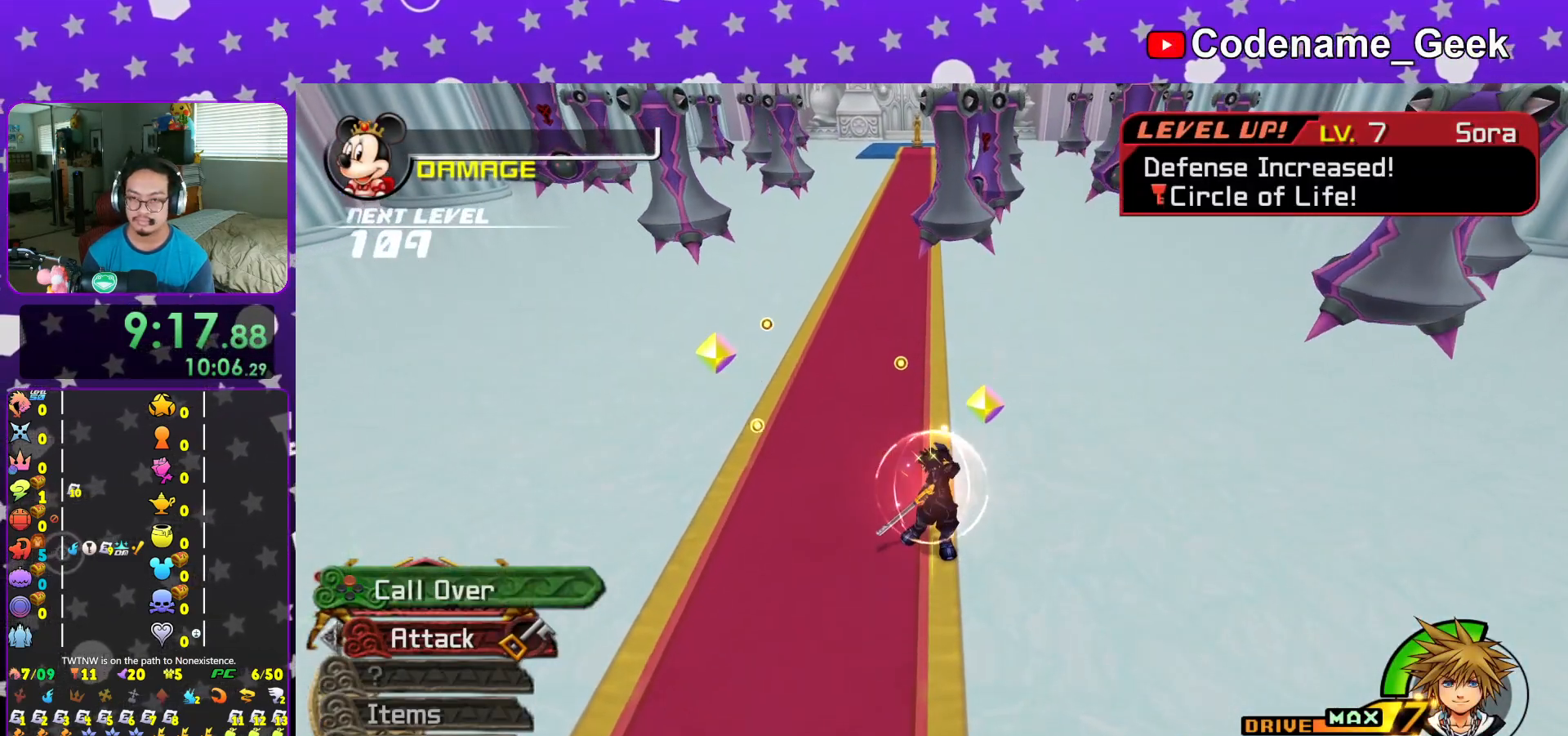
{"buttons": [], "left_stick": "up", "right_stick": "center", "events": []}
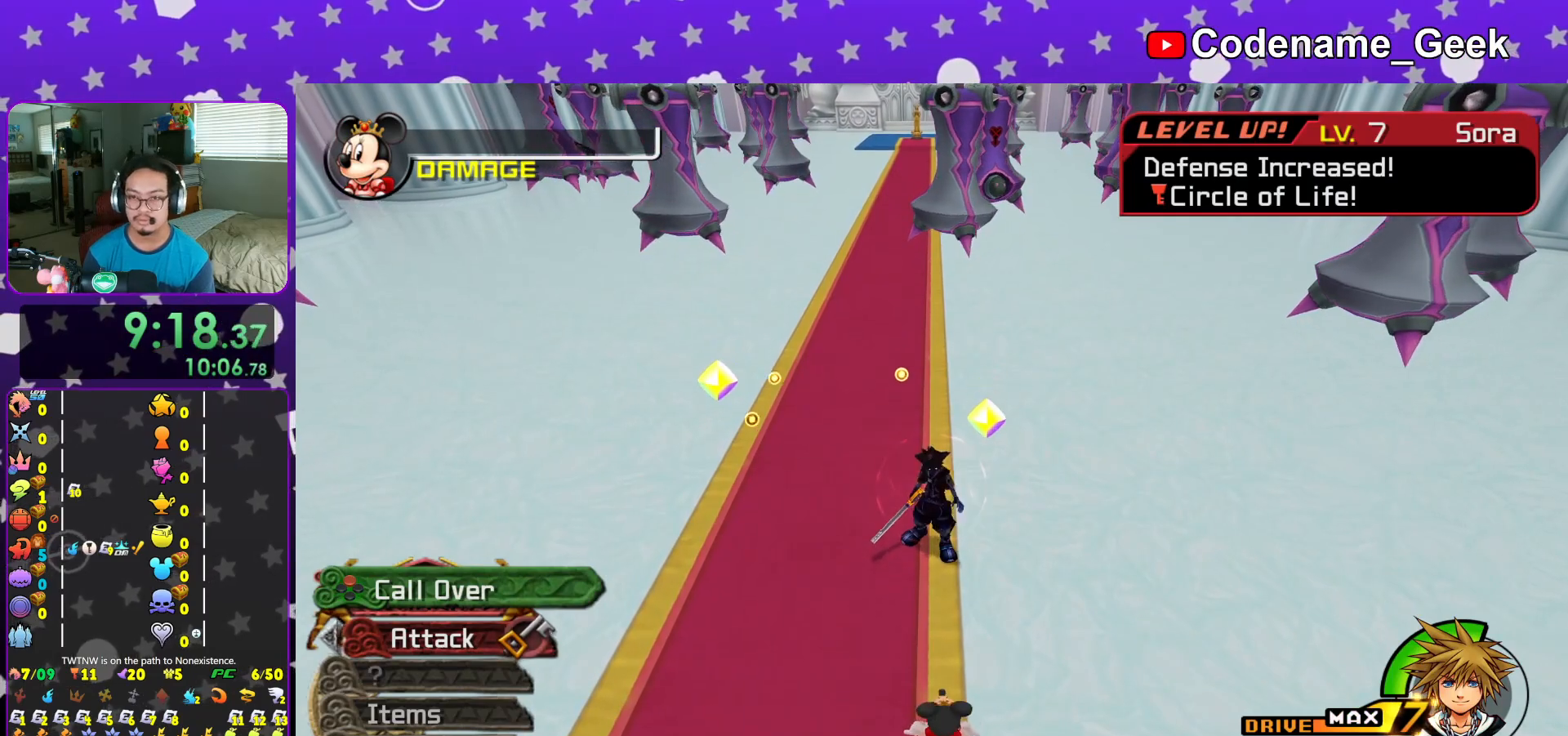
{"buttons": [], "left_stick": "up", "right_stick": "center", "events": []}